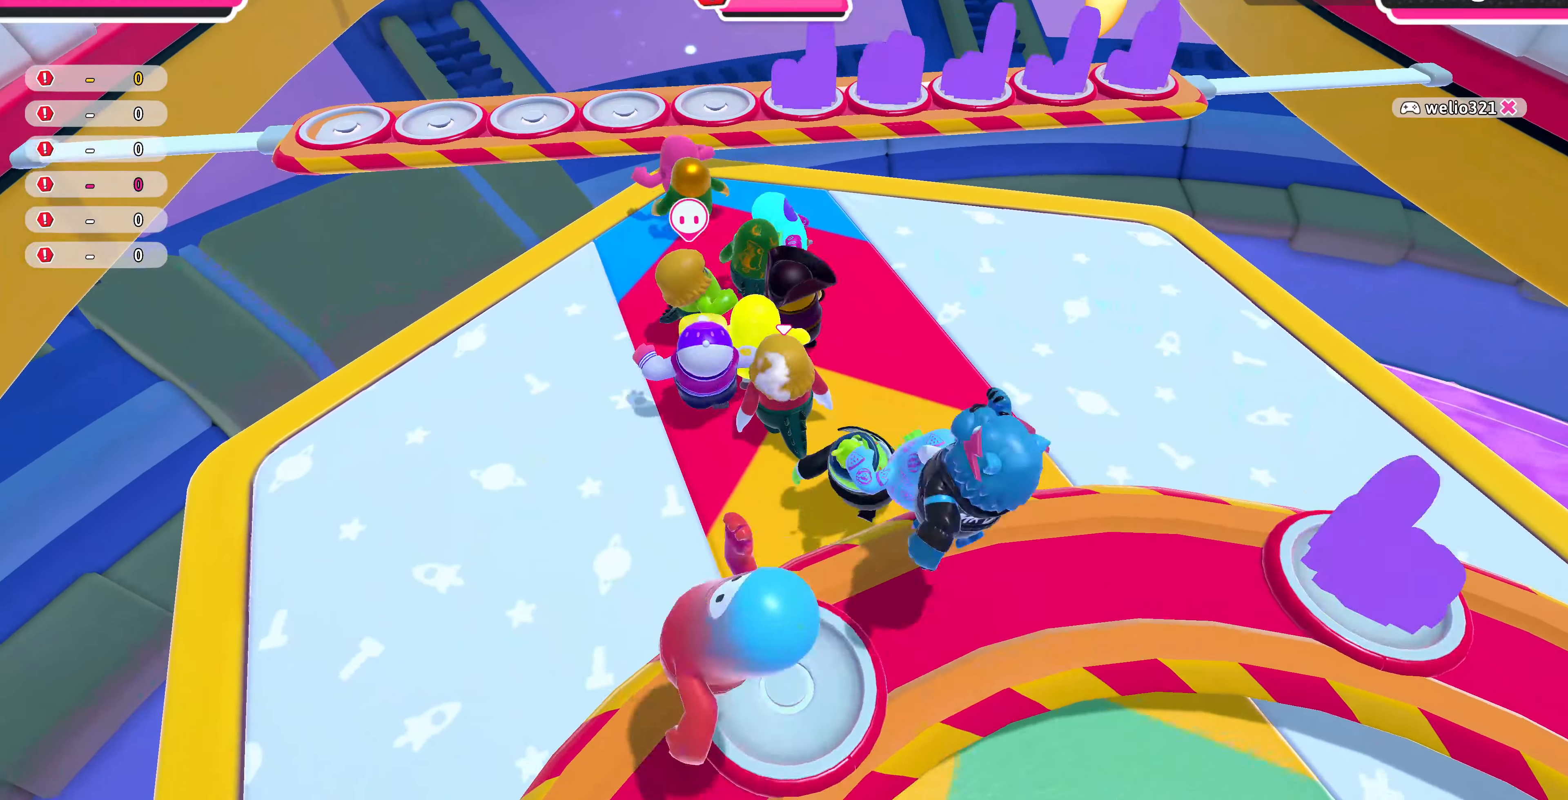
Gameplay with a controller (PlayStation layout); each line is a JSON object with the inputs held at the frame after it. "events" lists button and stick changes between this image and that frame as [ms after this image, input, new state], when the widget could be followed in between.
{"buttons": [], "left_stick": "up", "right_stick": "center", "events": [[100, "right_stick", "center"], [233, "left_stick", "up"]]}
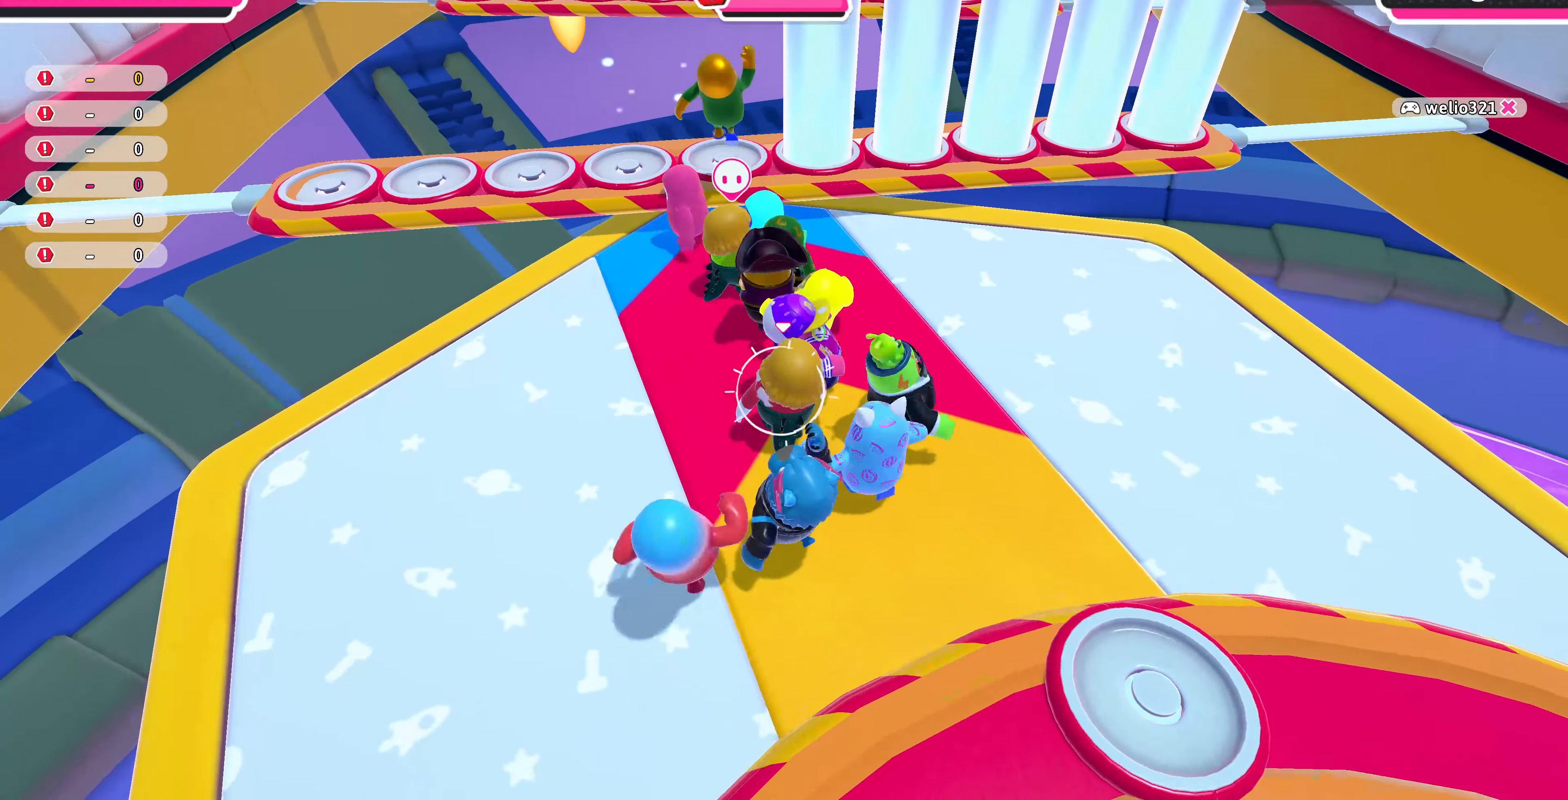
{"buttons": [], "left_stick": "up-left", "right_stick": "center", "events": [[33, "right_stick", "right"], [133, "right_stick", "center"], [200, "left_stick", "up-left"]]}
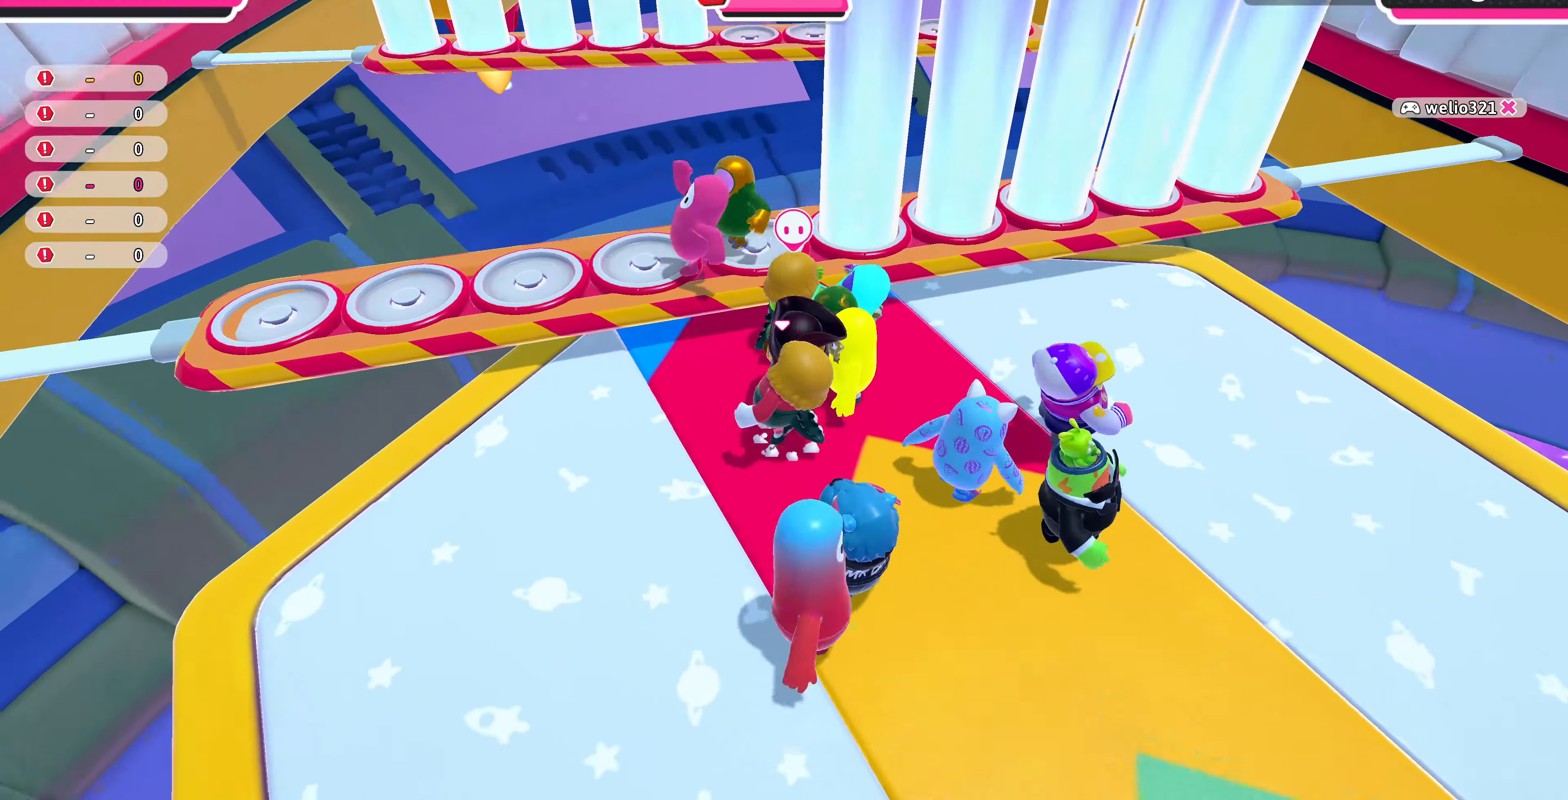
{"buttons": ["SQUARE"], "left_stick": "up-right", "right_stick": "center", "events": [[33, "CROSS", "down"], [33, "left_stick", "up"], [133, "CROSS", "up"], [333, "right_stick", "down-right"], [433, "left_stick", "up-right"], [433, "right_stick", "center"], [500, "SQUARE", "down"]]}
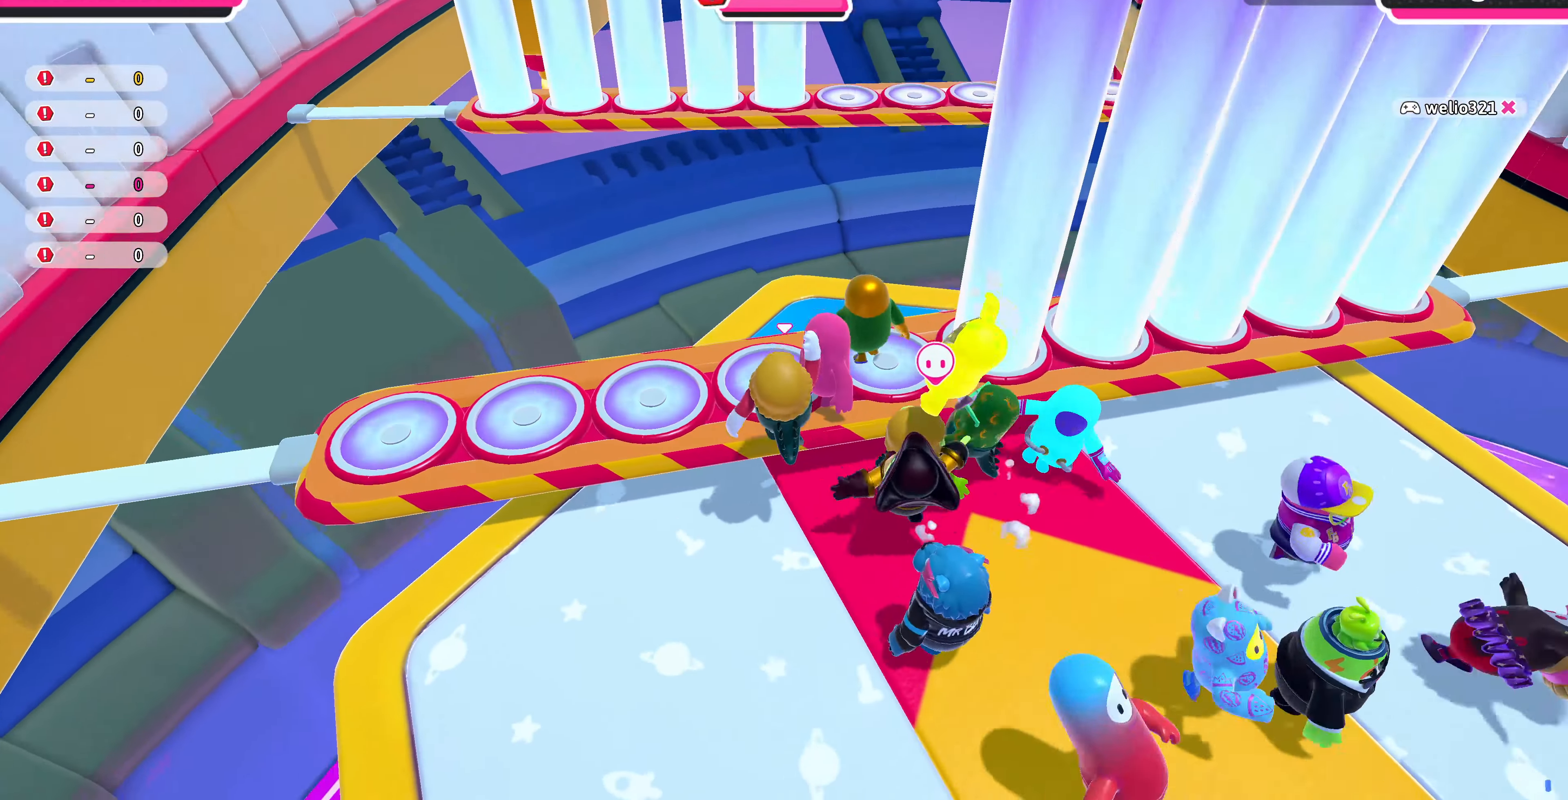
{"buttons": [], "left_stick": "up", "right_stick": "up", "events": [[133, "SQUARE", "up"], [500, "left_stick", "up"], [500, "right_stick", "up"]]}
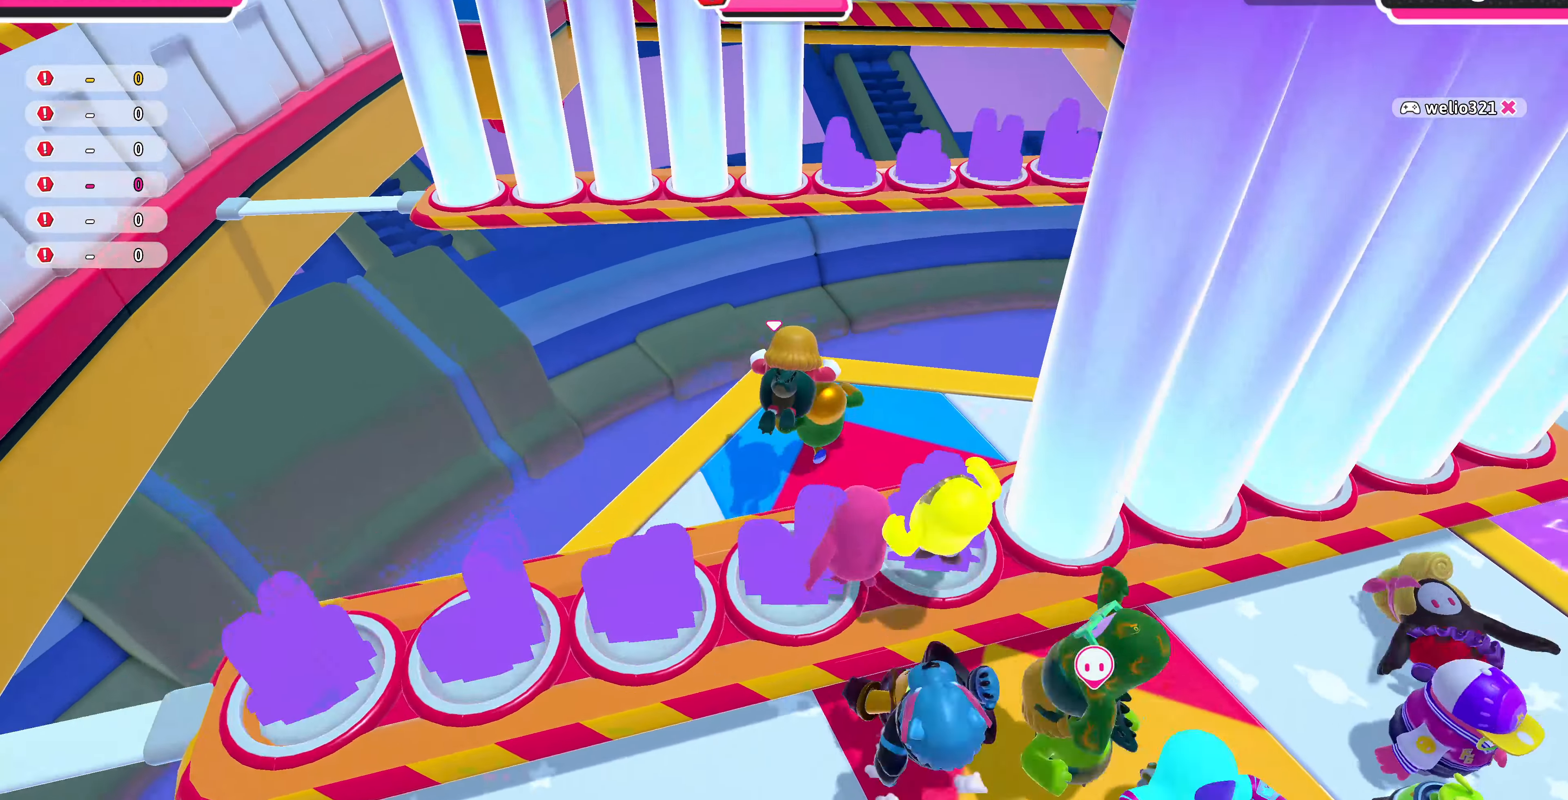
{"buttons": [], "left_stick": "down-right", "right_stick": "right", "events": [[133, "left_stick", "down"], [366, "right_stick", "up-right"], [433, "left_stick", "down-right"], [500, "right_stick", "right"]]}
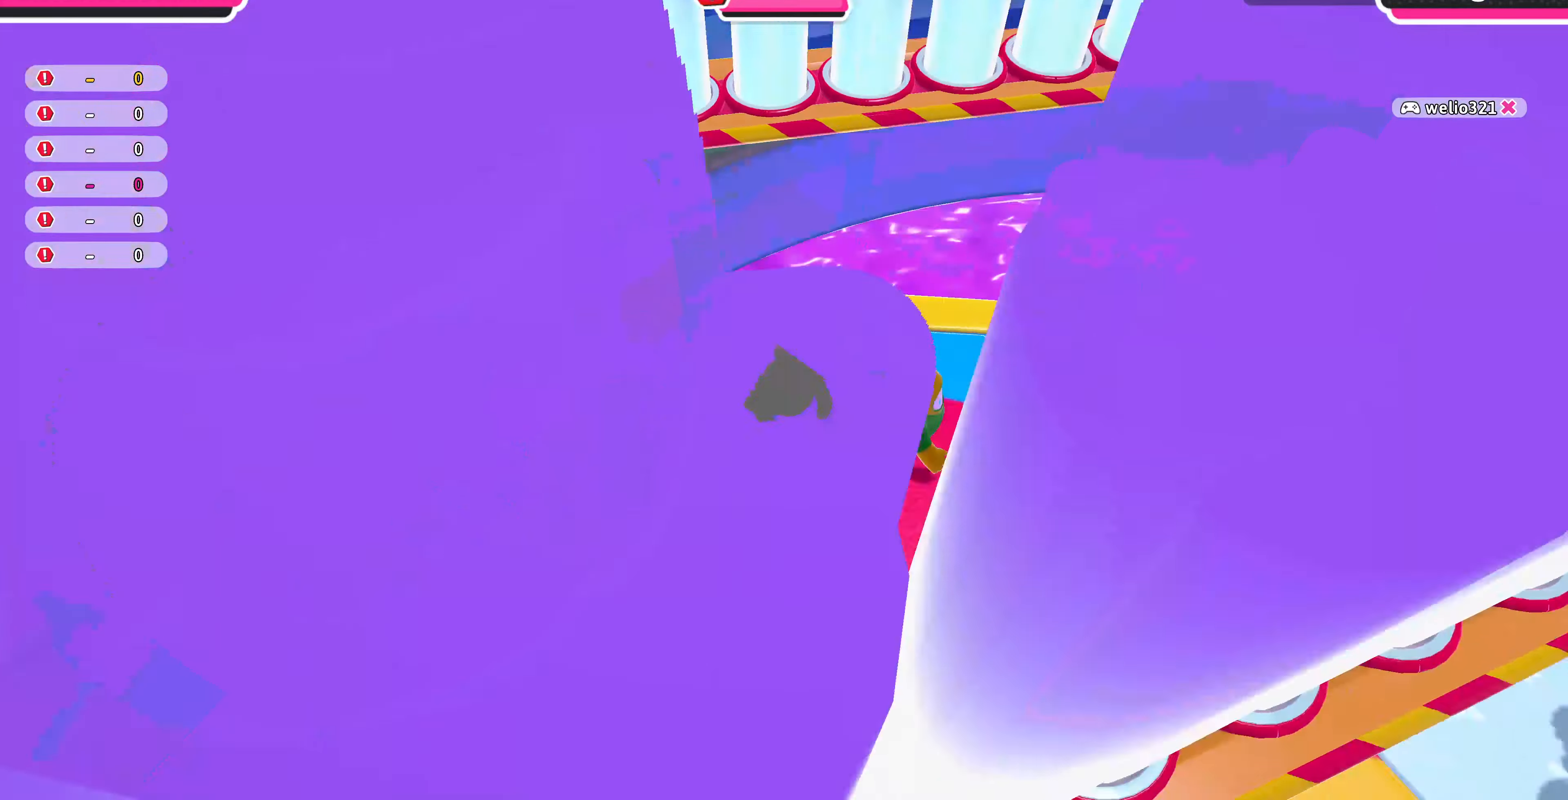
{"buttons": [], "left_stick": "up-right", "right_stick": "center", "events": [[133, "right_stick", "down-right"], [233, "left_stick", "center"], [366, "right_stick", "center"], [433, "left_stick", "up-right"]]}
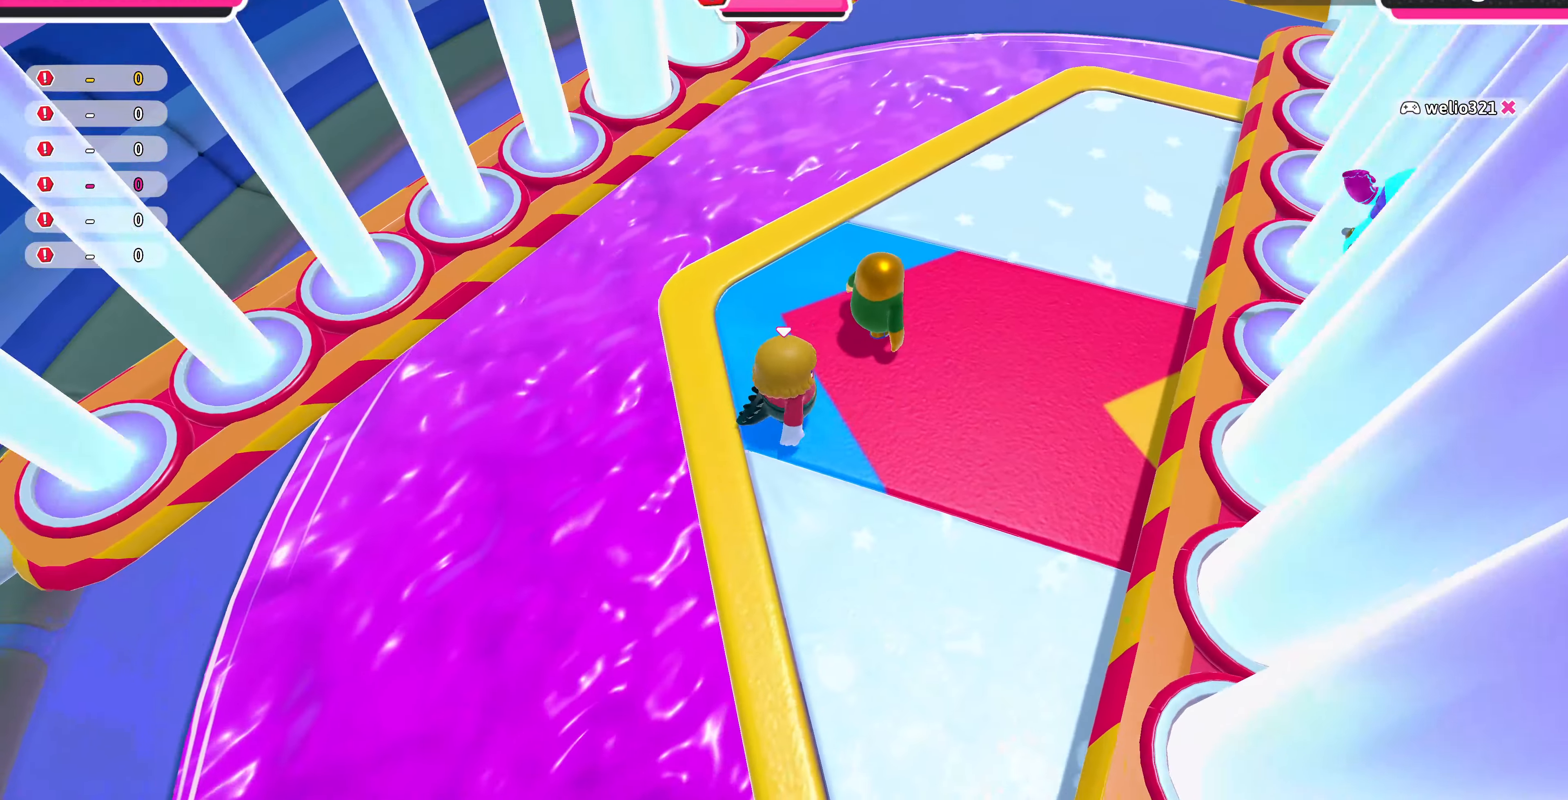
{"buttons": [], "left_stick": "left", "right_stick": "center", "events": [[367, "left_stick", "up-left"], [500, "left_stick", "left"]]}
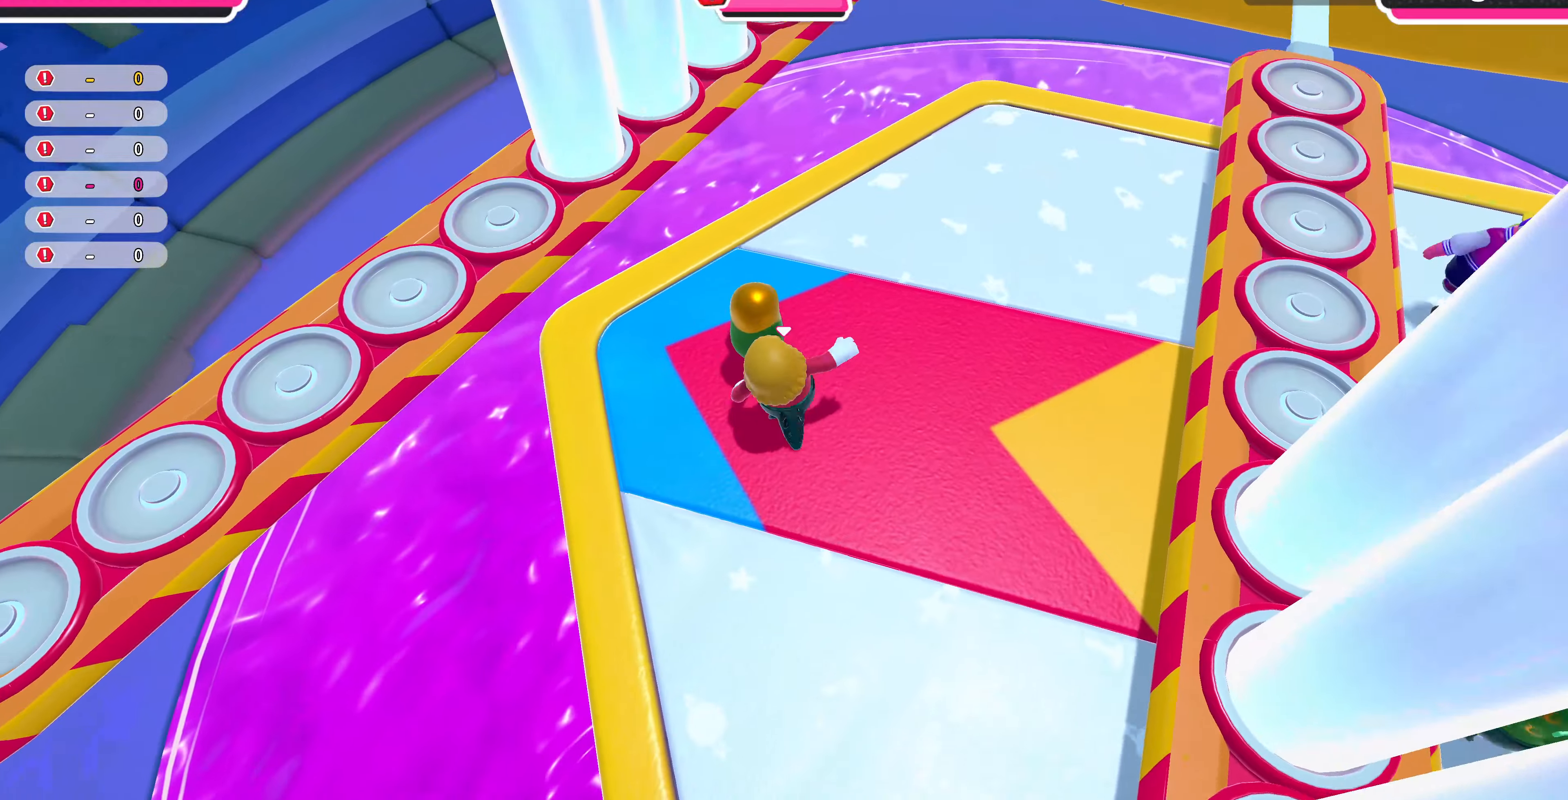
{"buttons": [], "left_stick": "up", "right_stick": "center", "events": [[134, "right_stick", "up-left"], [267, "right_stick", "center"], [300, "left_stick", "center"], [434, "CROSS", "down"], [434, "left_stick", "up"], [500, "CROSS", "up"]]}
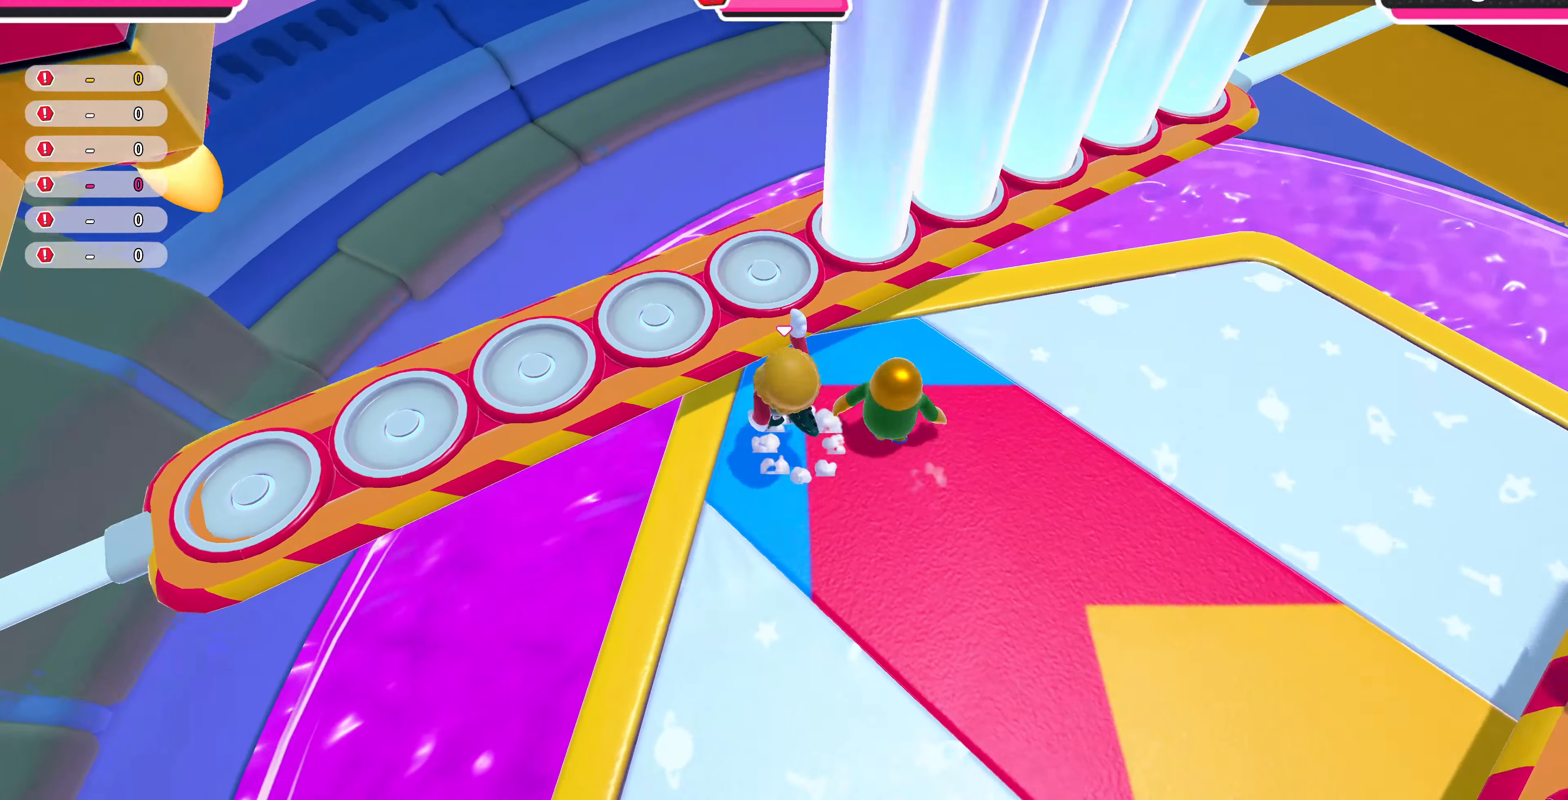
{"buttons": [], "left_stick": "center", "right_stick": "down-right", "events": [[67, "left_stick", "up-right"], [267, "left_stick", "right"], [500, "left_stick", "center"], [500, "right_stick", "down-right"]]}
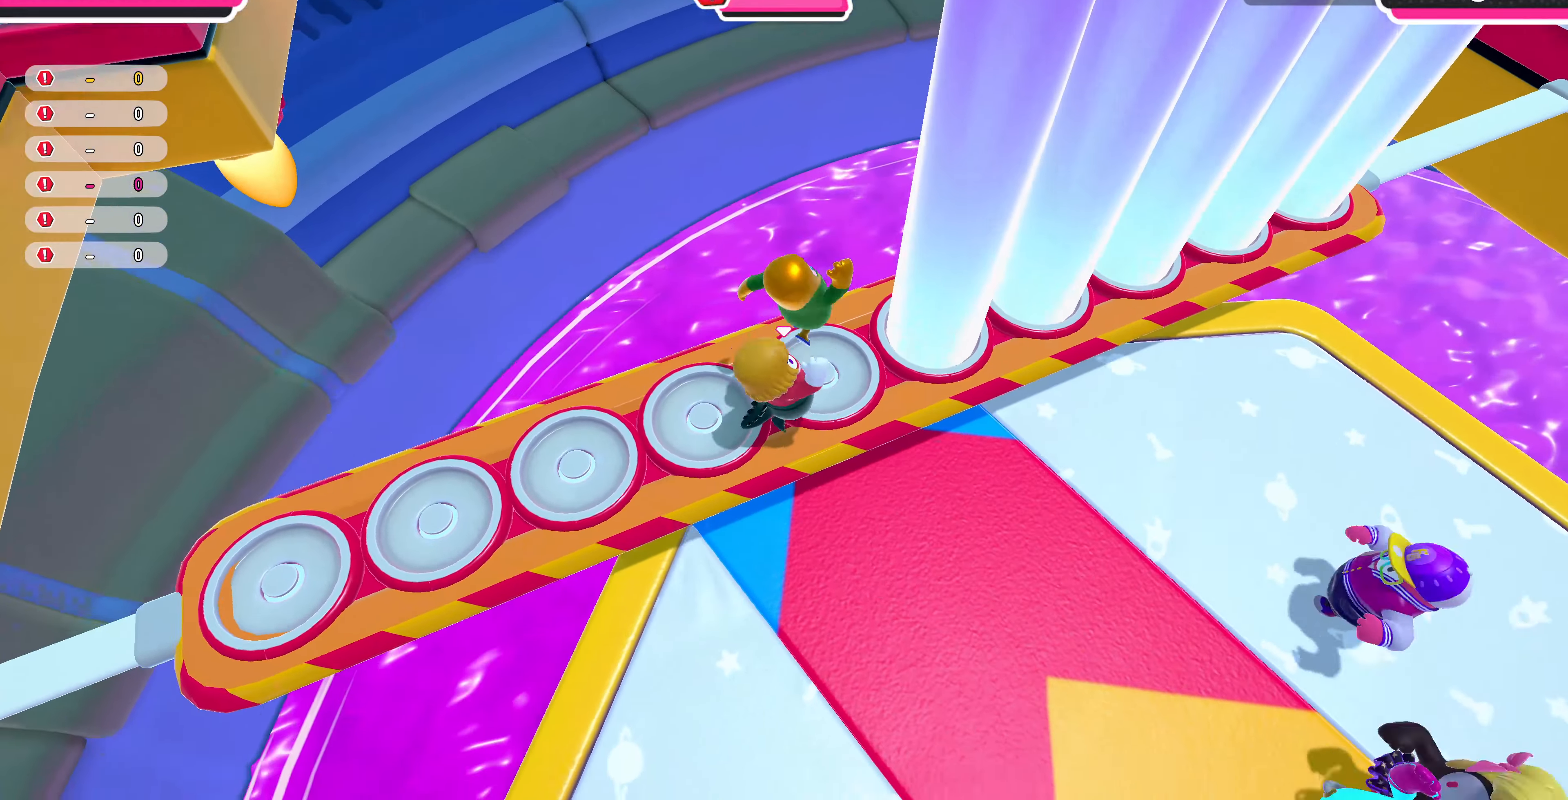
{"buttons": [], "left_stick": "up-right", "right_stick": "center", "events": [[200, "left_stick", "up"], [200, "right_stick", "center"], [367, "left_stick", "up-right"]]}
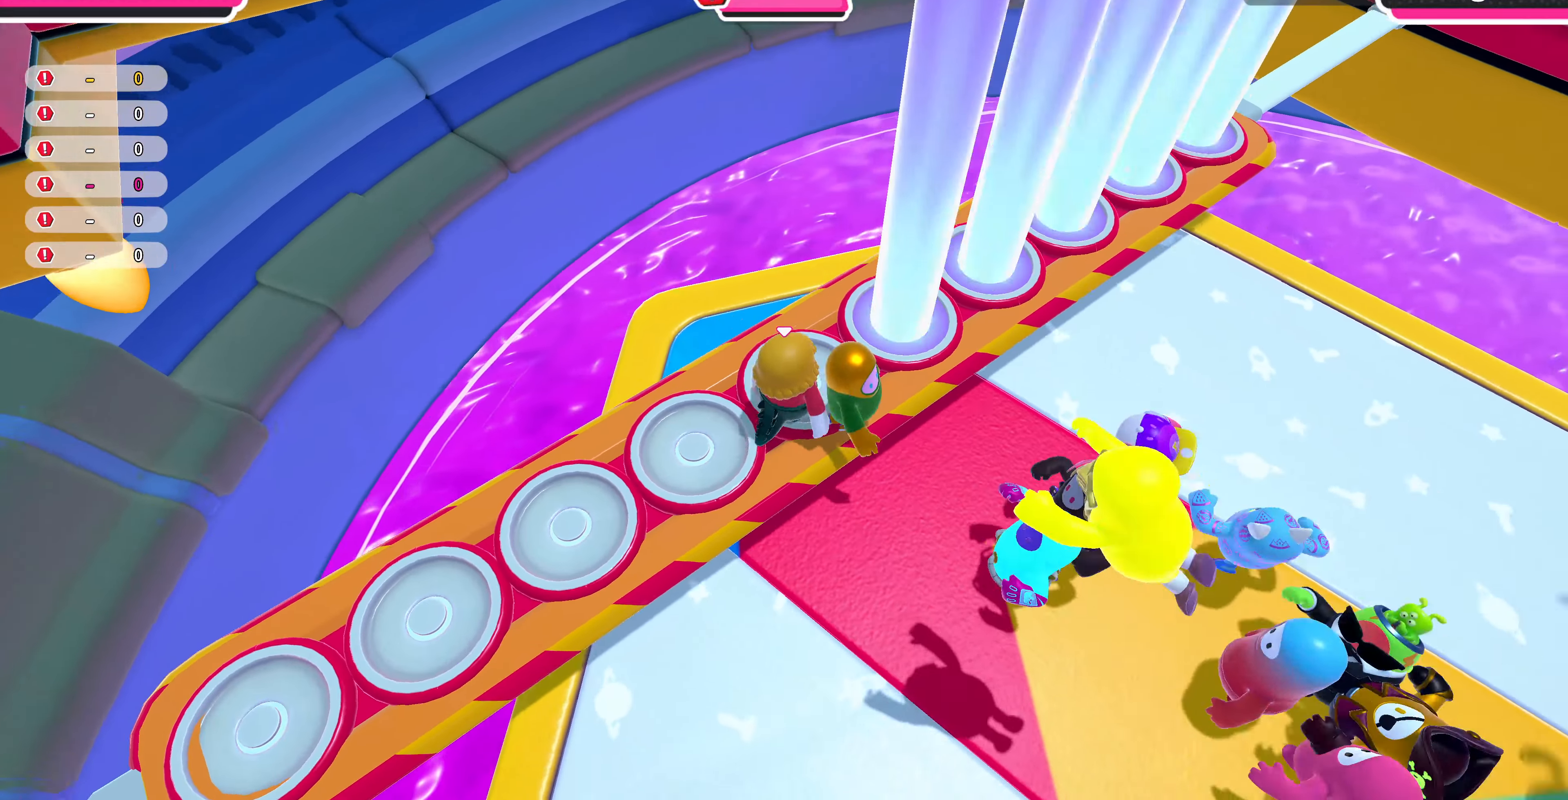
{"buttons": [], "left_stick": "center", "right_stick": "center", "events": [[134, "left_stick", "center"], [334, "left_stick", "up-left"], [467, "left_stick", "center"]]}
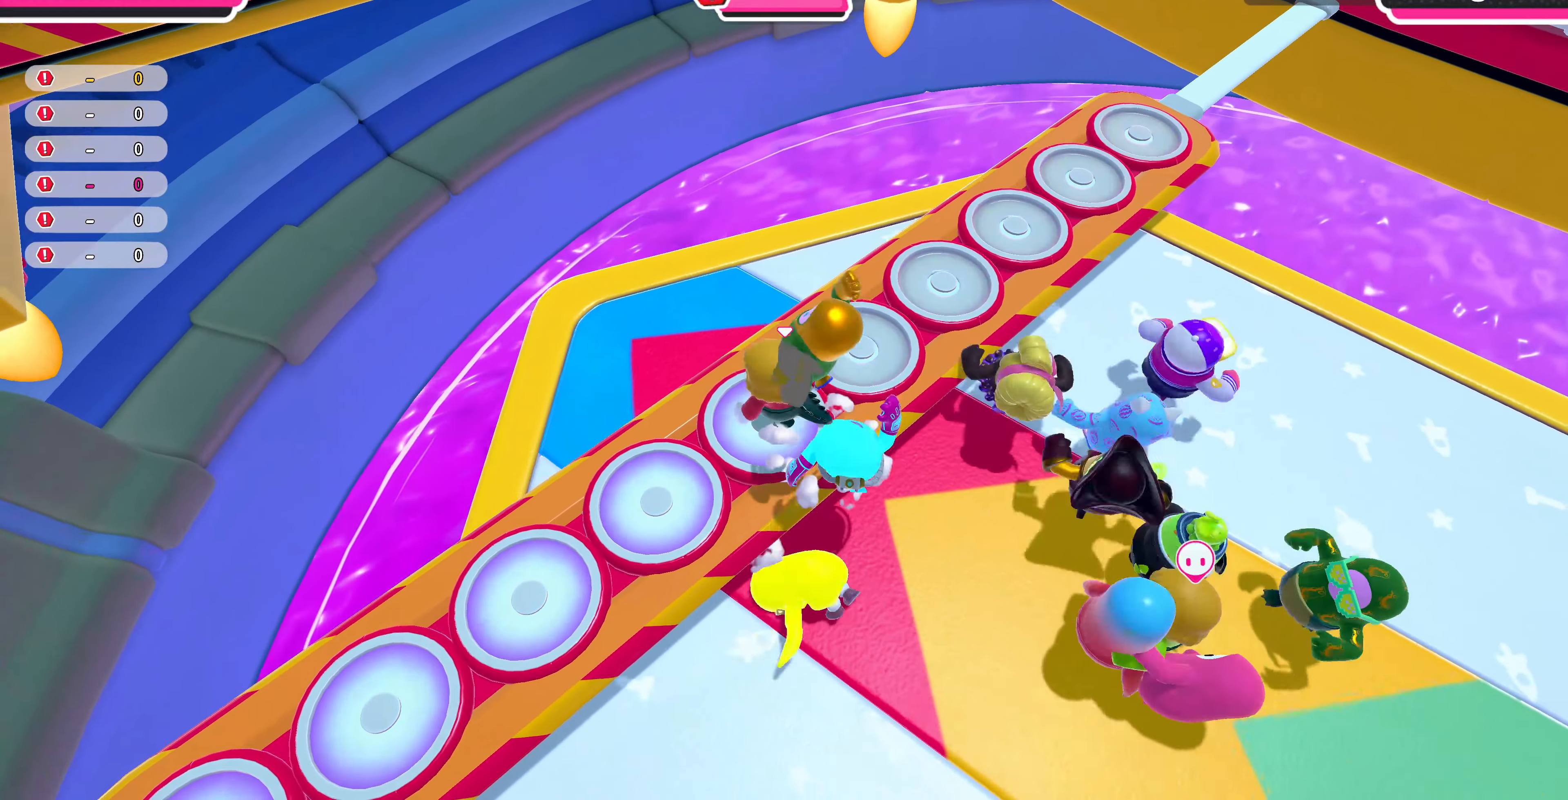
{"buttons": [], "left_stick": "up-left", "right_stick": "center", "events": [[200, "left_stick", "up-left"]]}
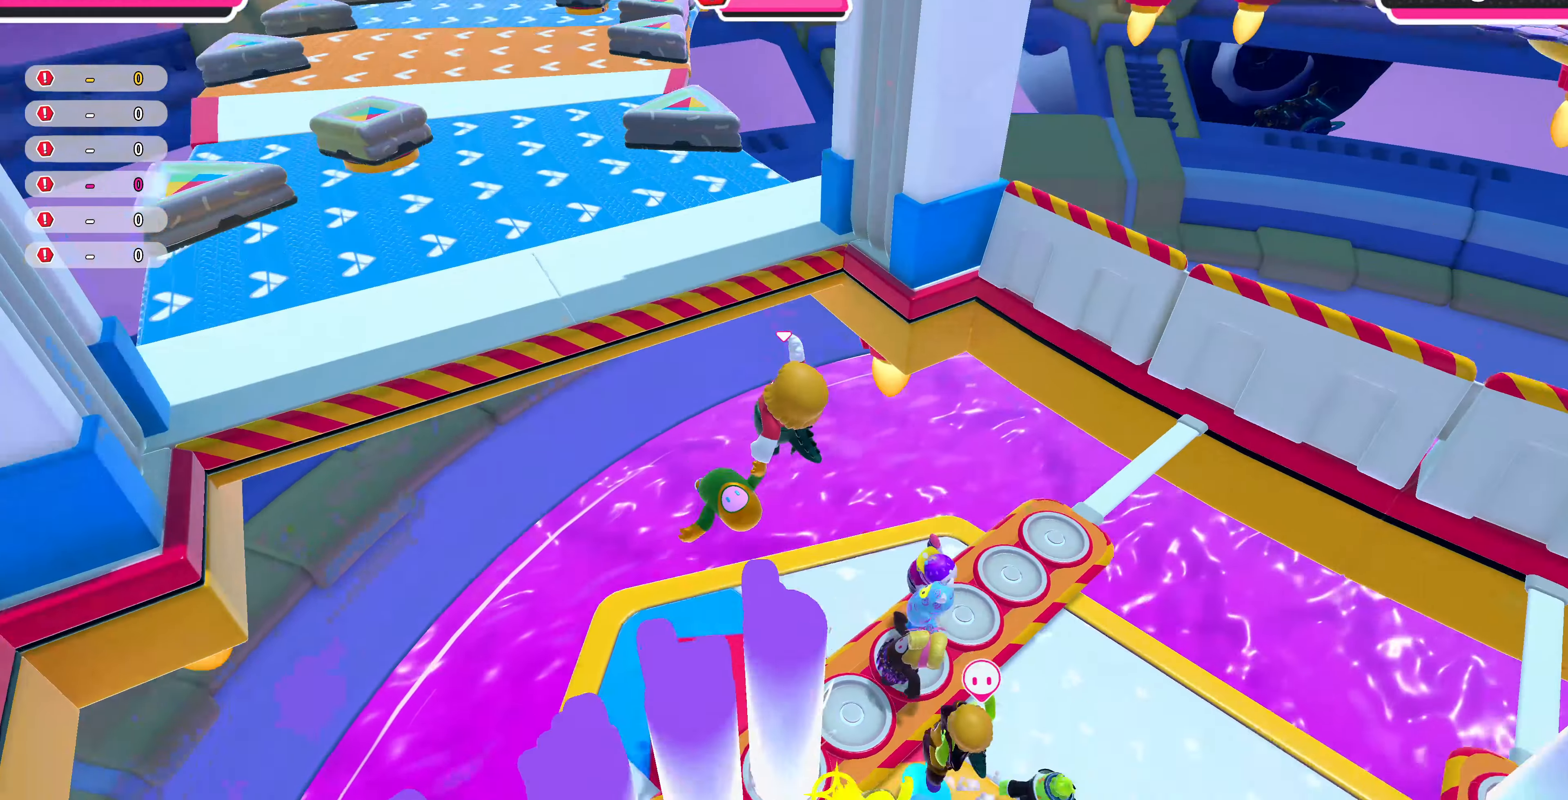
{"buttons": [], "left_stick": "up-left", "right_stick": "center", "events": [[334, "right_stick", "up"], [434, "right_stick", "center"]]}
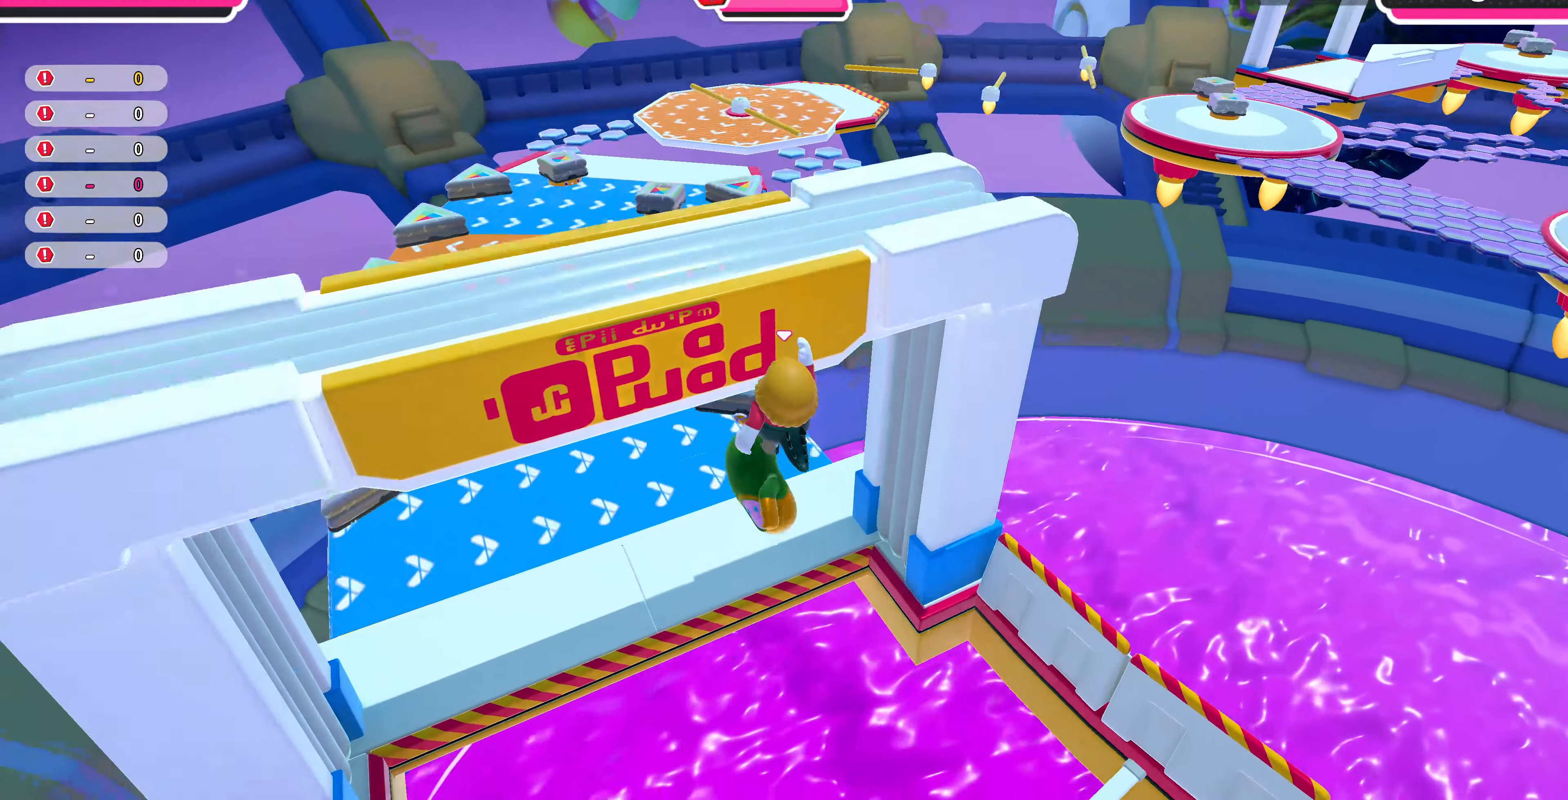
{"buttons": [], "left_stick": "up-left", "right_stick": "down", "events": [[367, "right_stick", "down"]]}
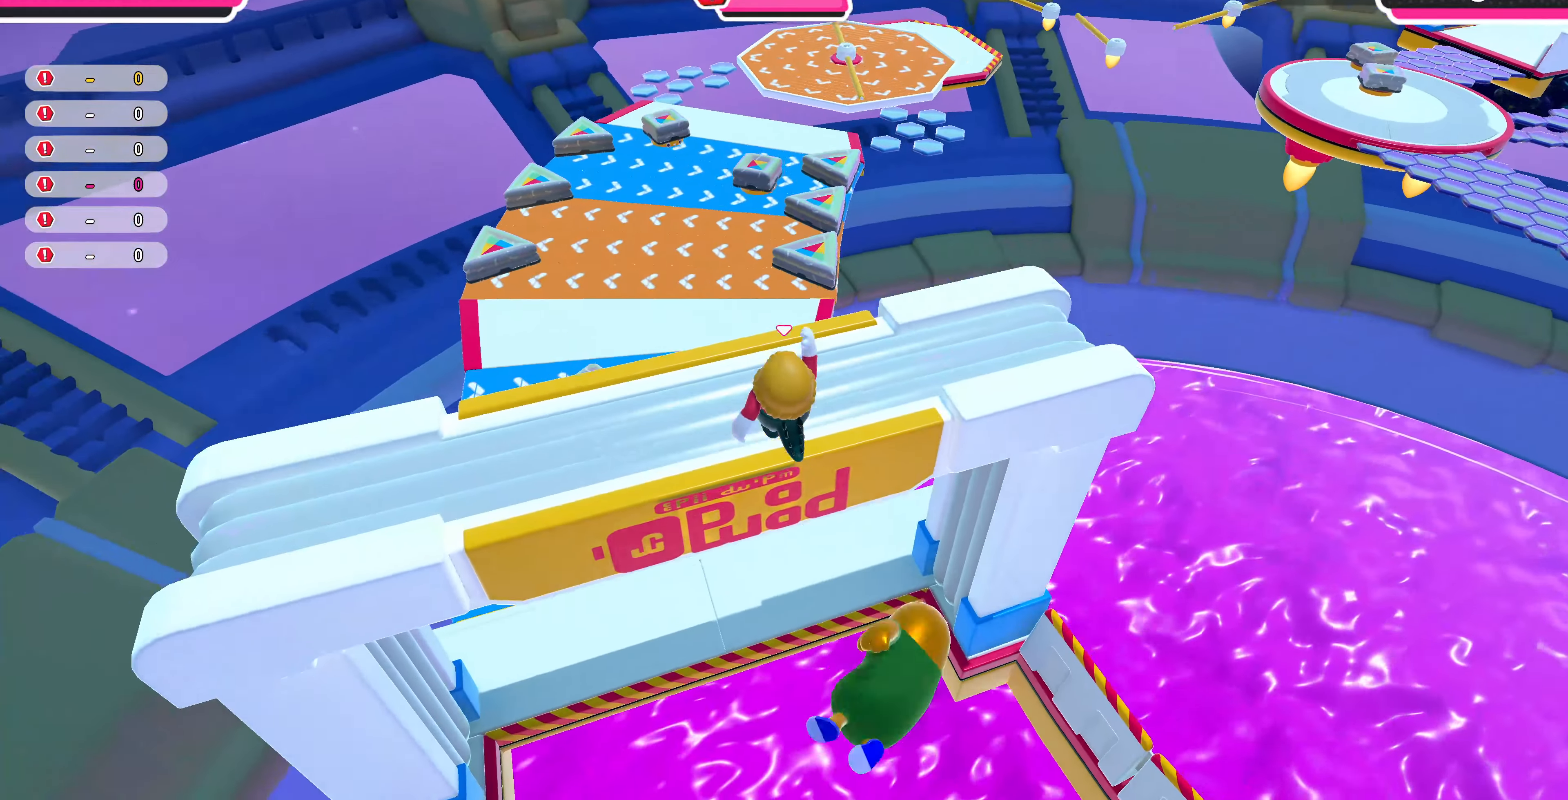
{"buttons": [], "left_stick": "up", "right_stick": "center", "events": [[34, "right_stick", "center"], [234, "left_stick", "up"]]}
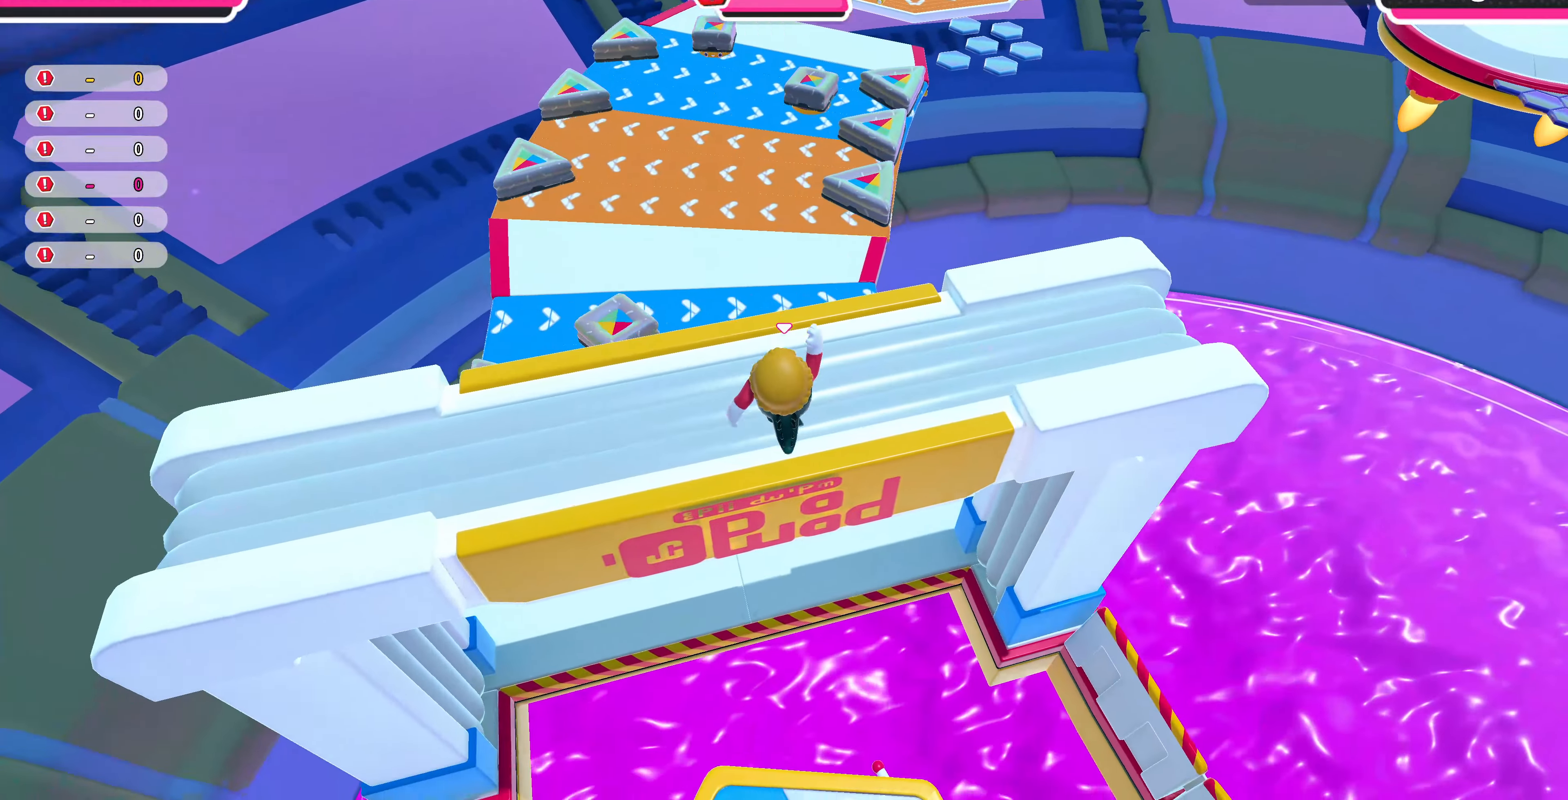
{"buttons": [], "left_stick": "up", "right_stick": "center", "events": [[167, "SQUARE", "down"], [267, "SQUARE", "up"]]}
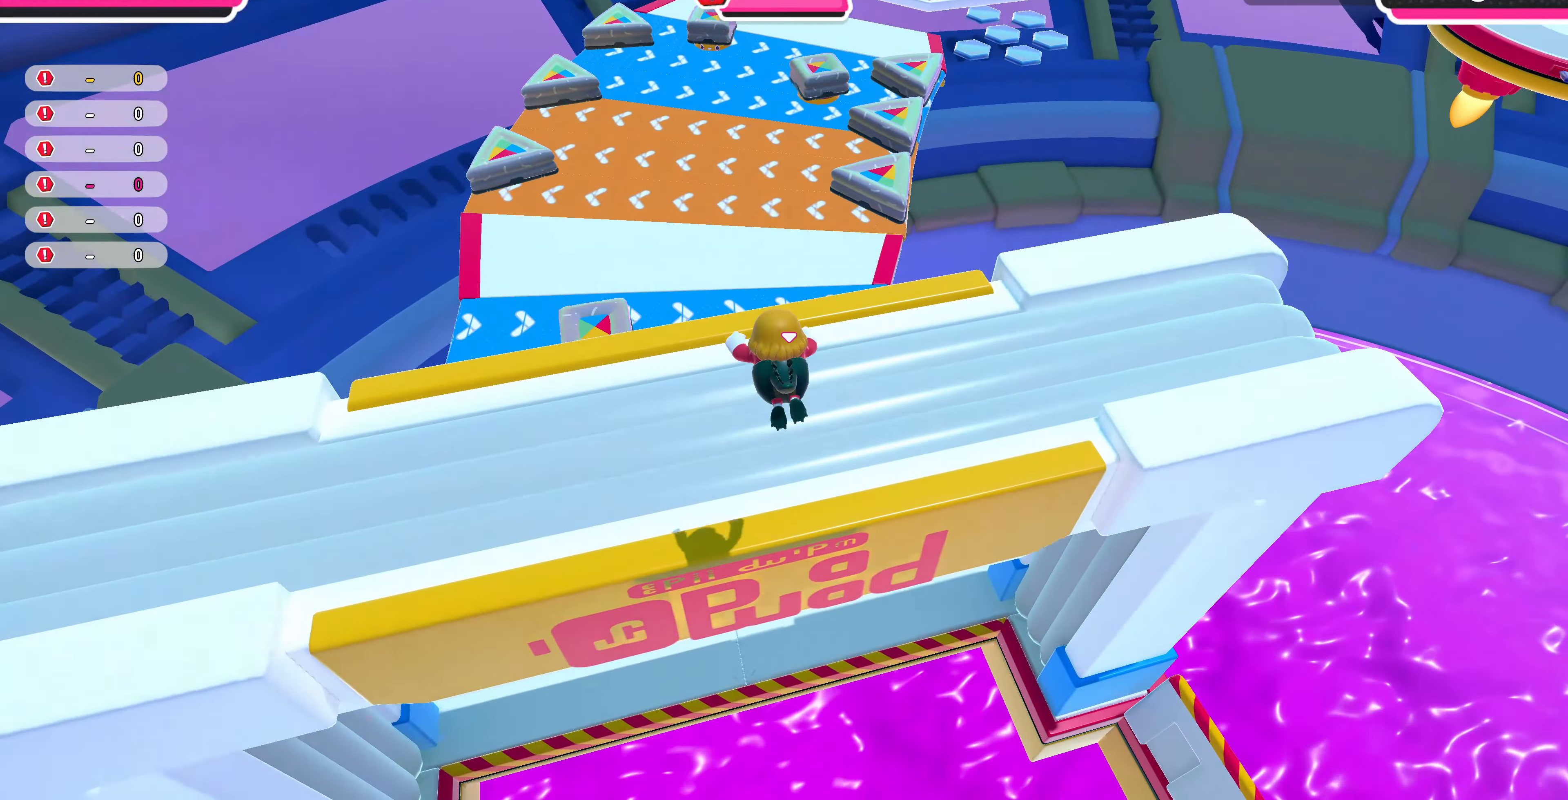
{"buttons": [], "left_stick": "up", "right_stick": "center", "events": []}
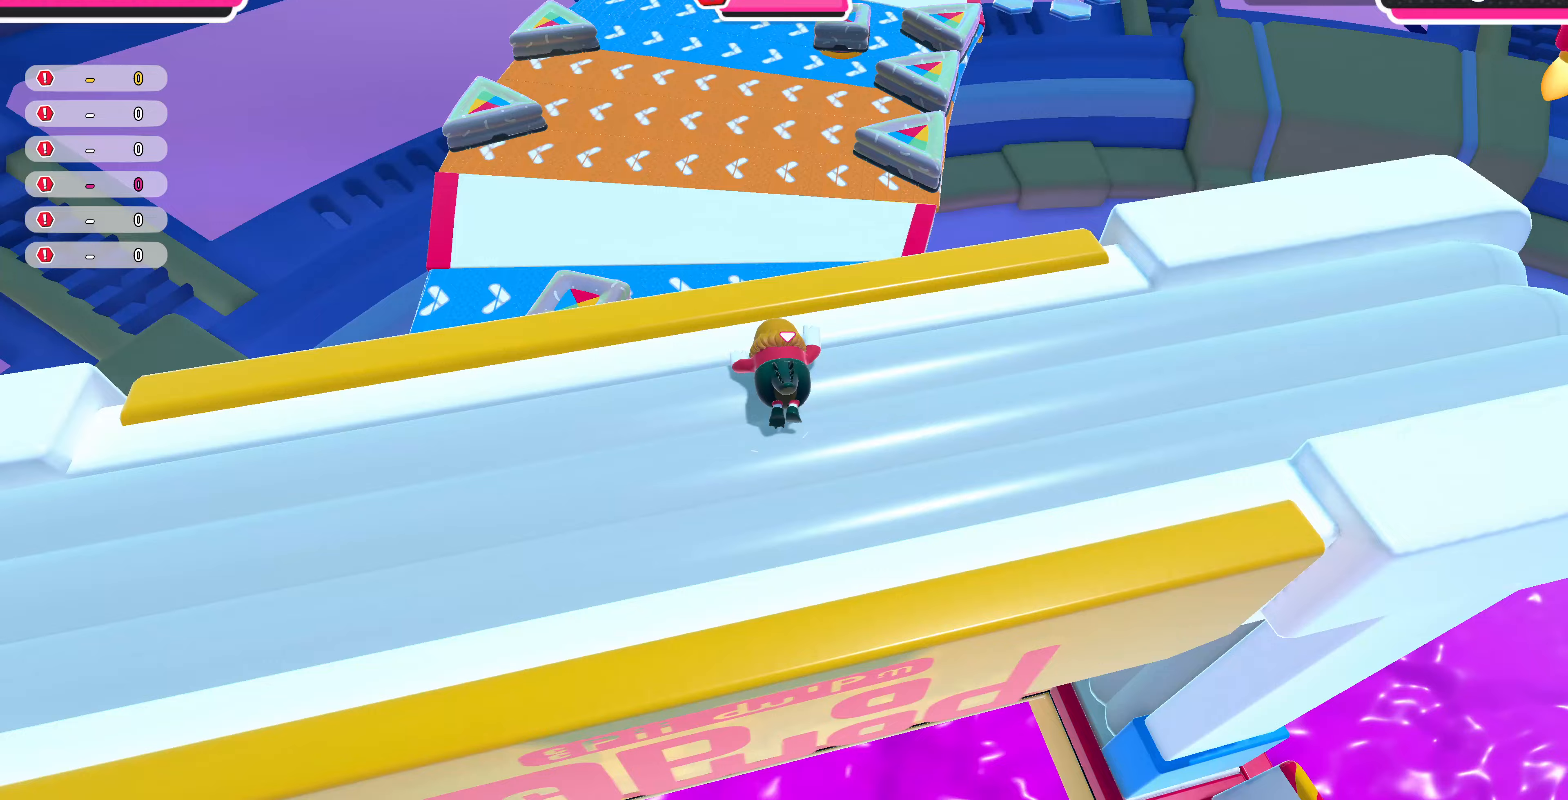
{"buttons": [], "left_stick": "up", "right_stick": "center", "events": []}
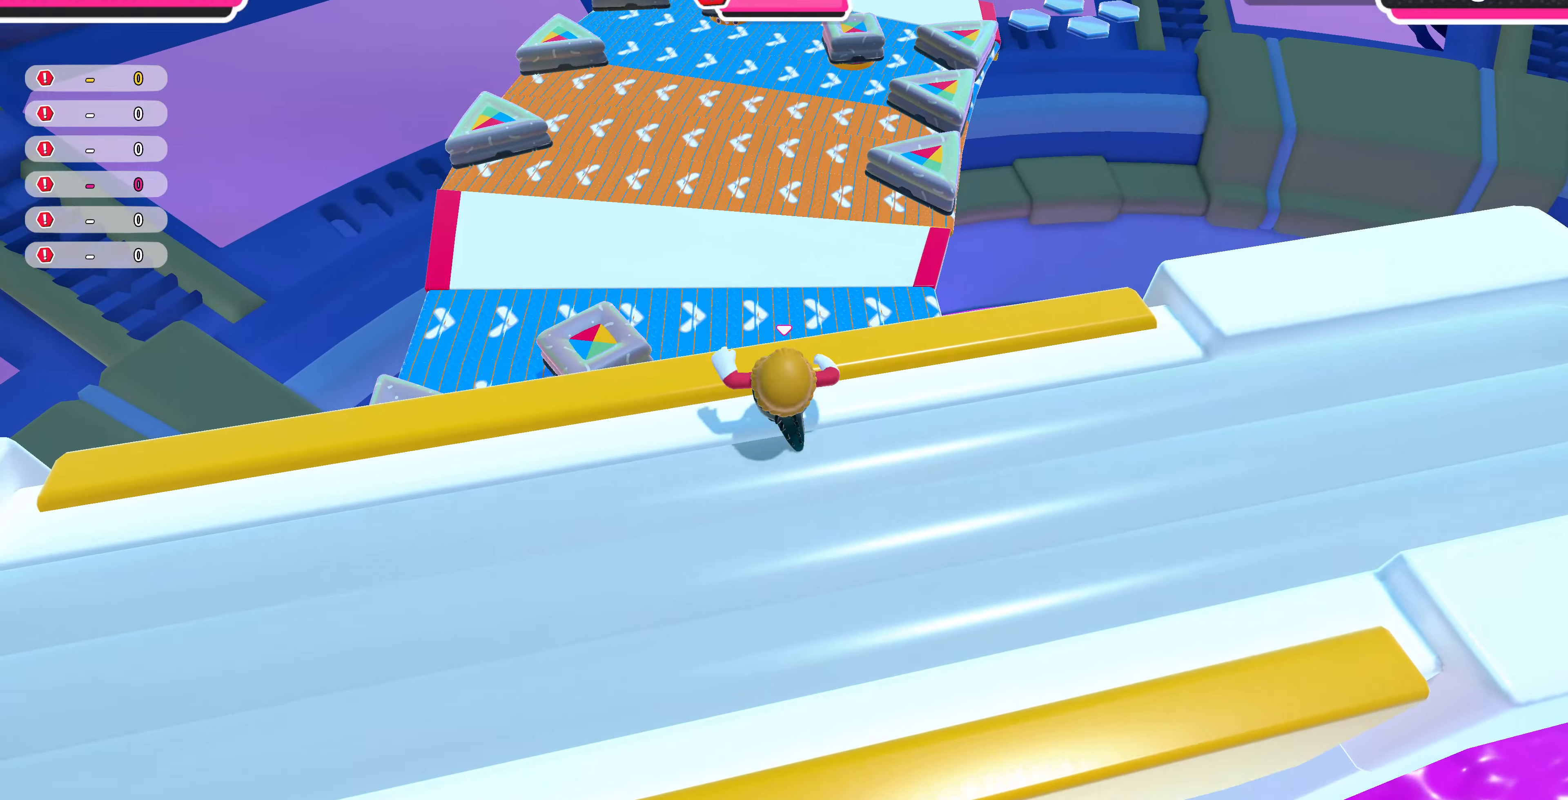
{"buttons": [], "left_stick": "up", "right_stick": "center", "events": [[100, "CROSS", "down"], [233, "CROSS", "up"]]}
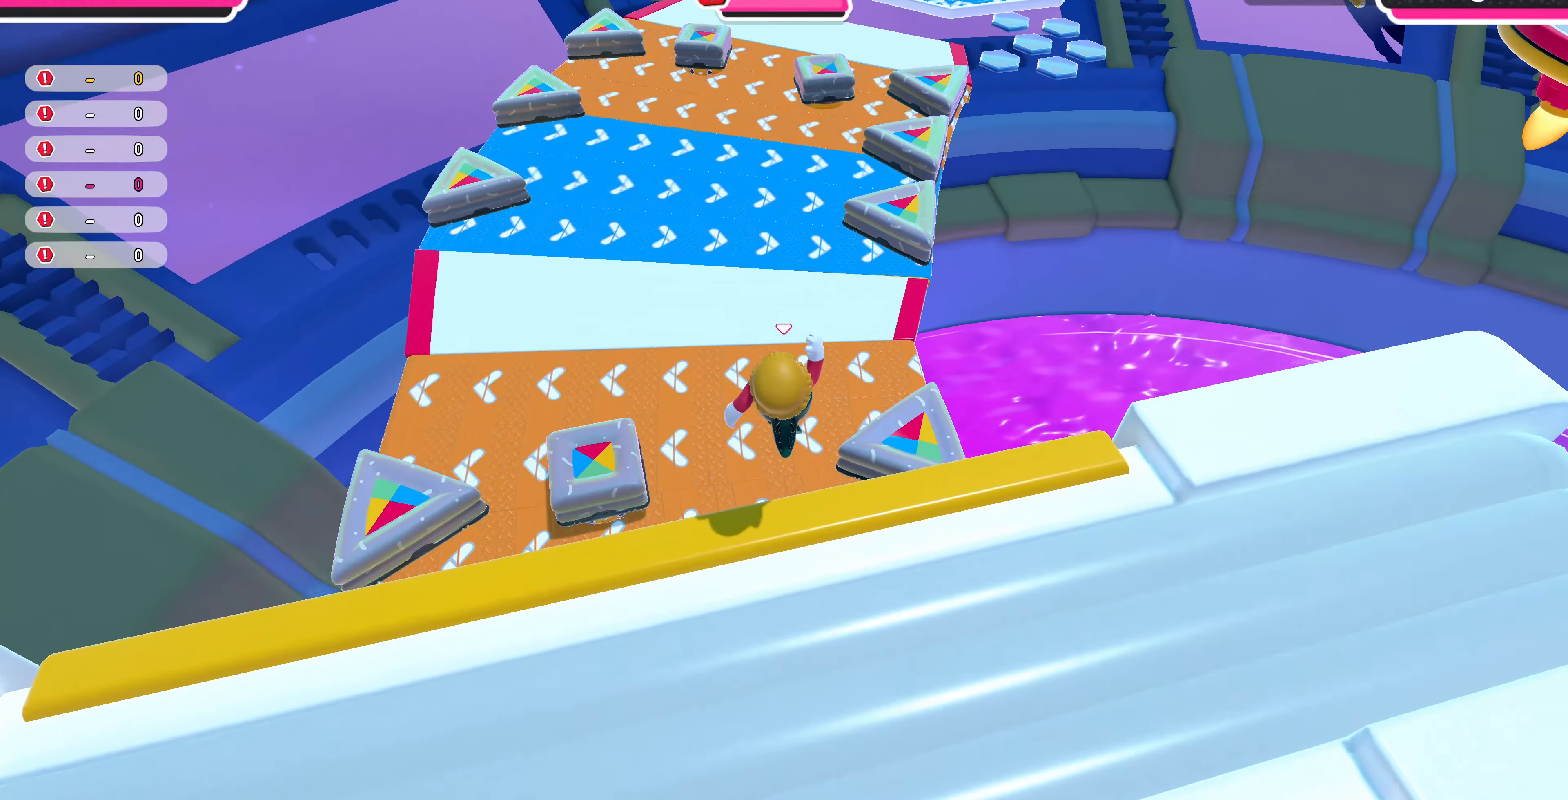
{"buttons": [], "left_stick": "up", "right_stick": "center", "events": []}
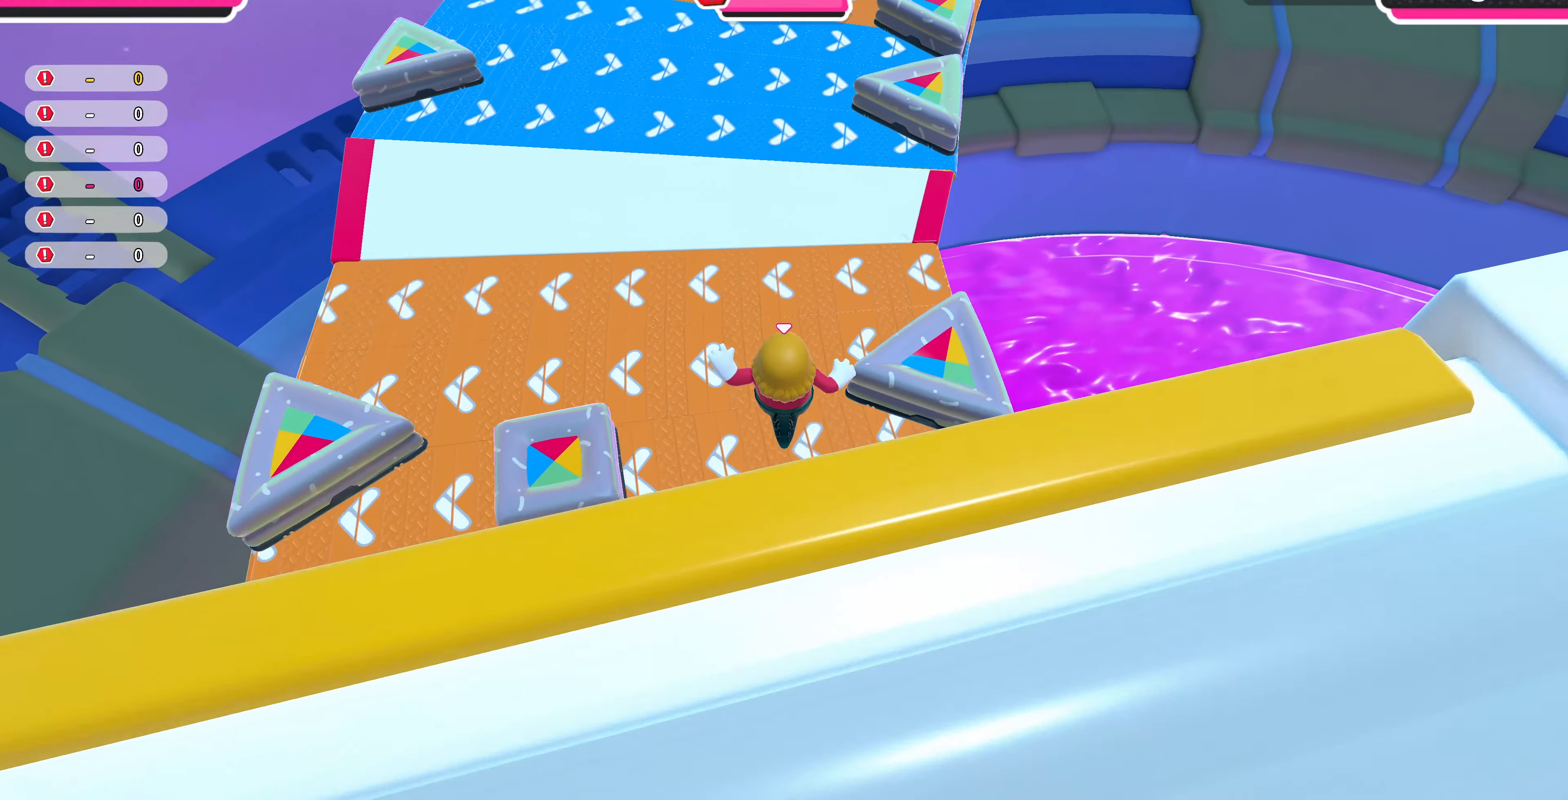
{"buttons": [], "left_stick": "up", "right_stick": "center", "events": [[167, "SQUARE", "down"], [333, "SQUARE", "up"]]}
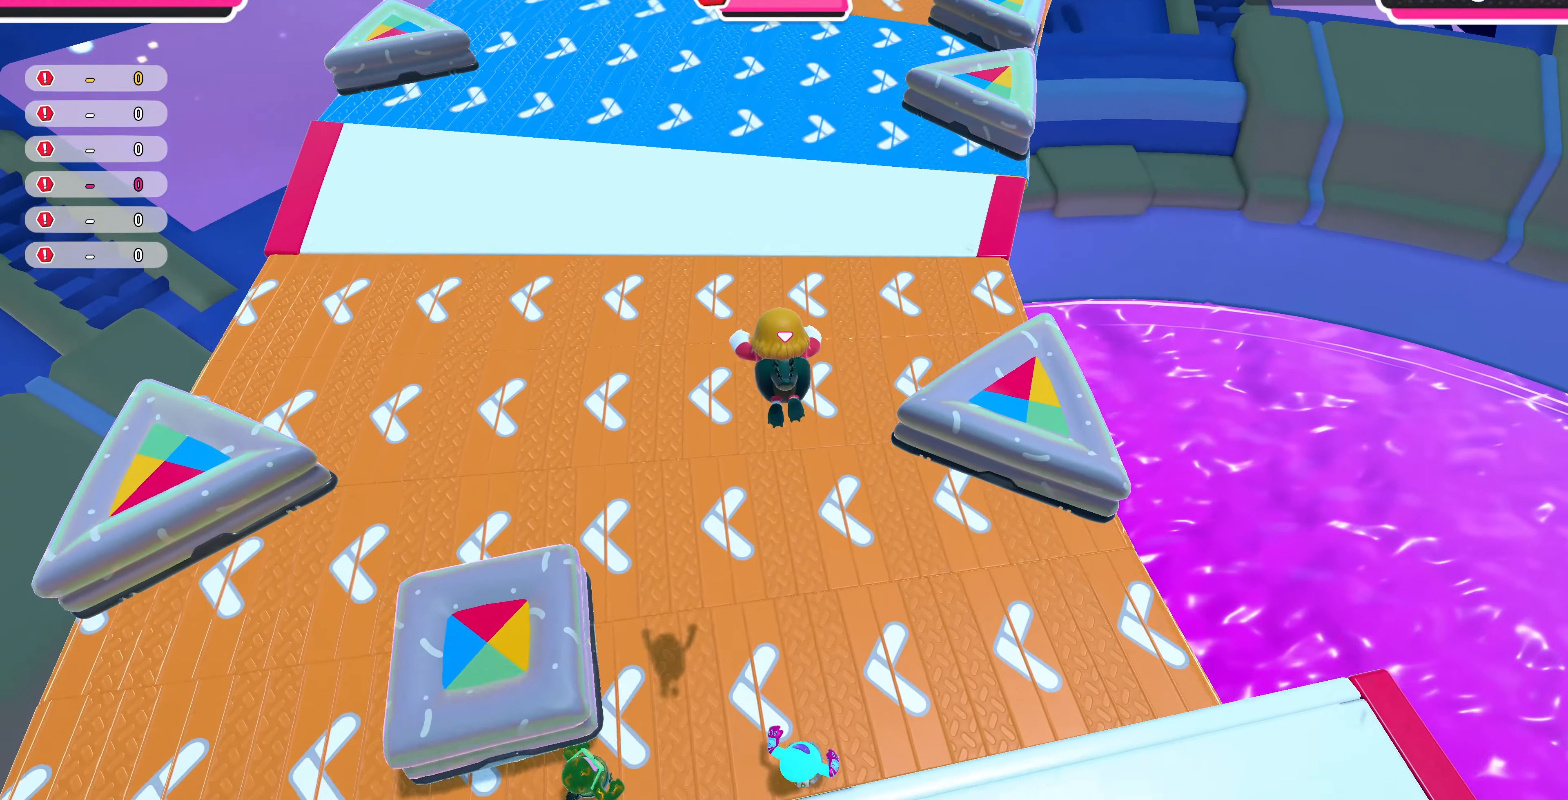
{"buttons": [], "left_stick": "up", "right_stick": "down", "events": [[100, "right_stick", "down"]]}
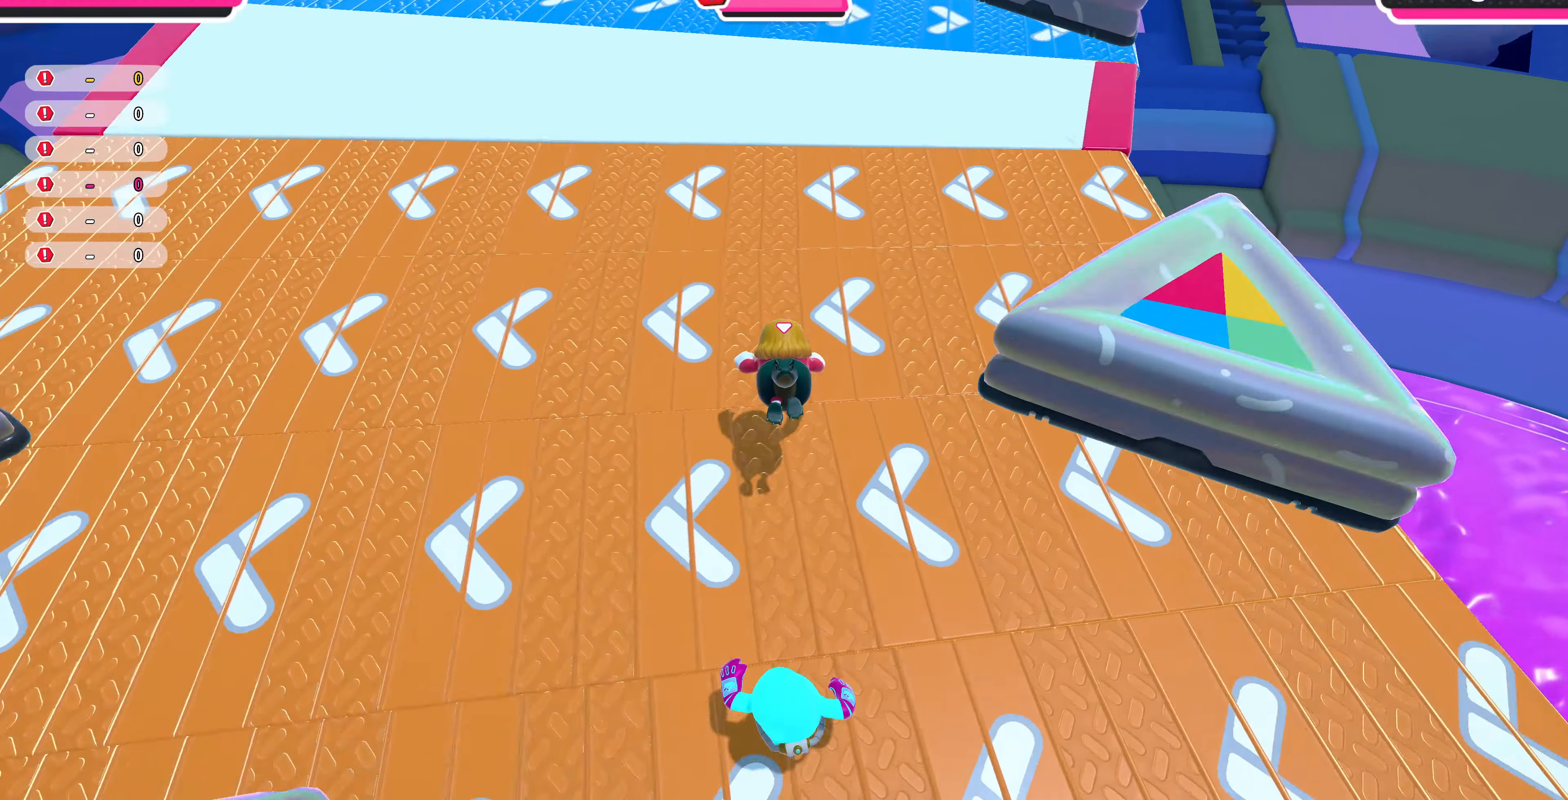
{"buttons": [], "left_stick": "up", "right_stick": "center", "events": [[200, "right_stick", "center"]]}
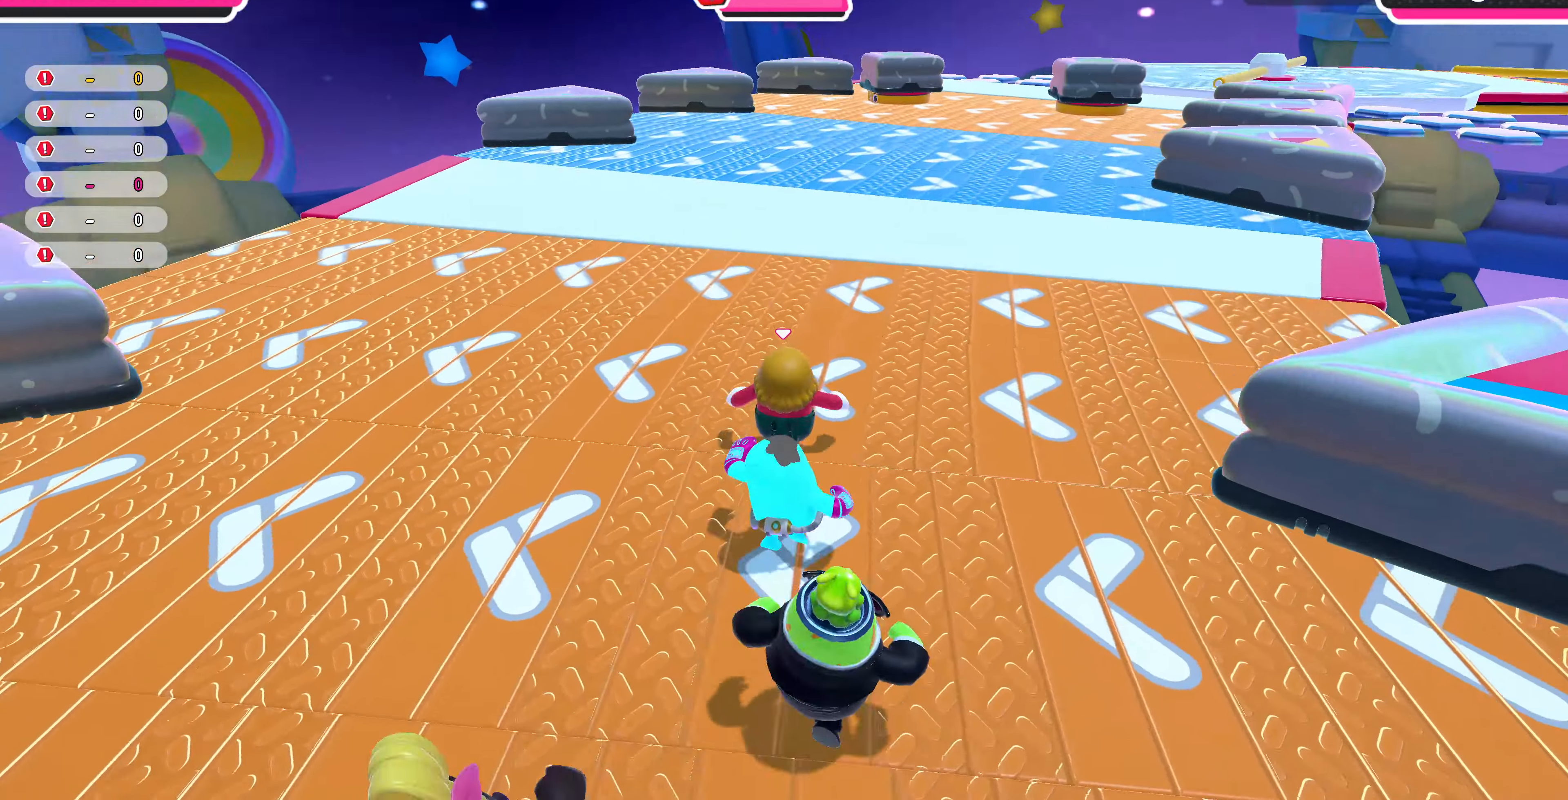
{"buttons": [], "left_stick": "up", "right_stick": "right", "events": [[367, "right_stick", "right"]]}
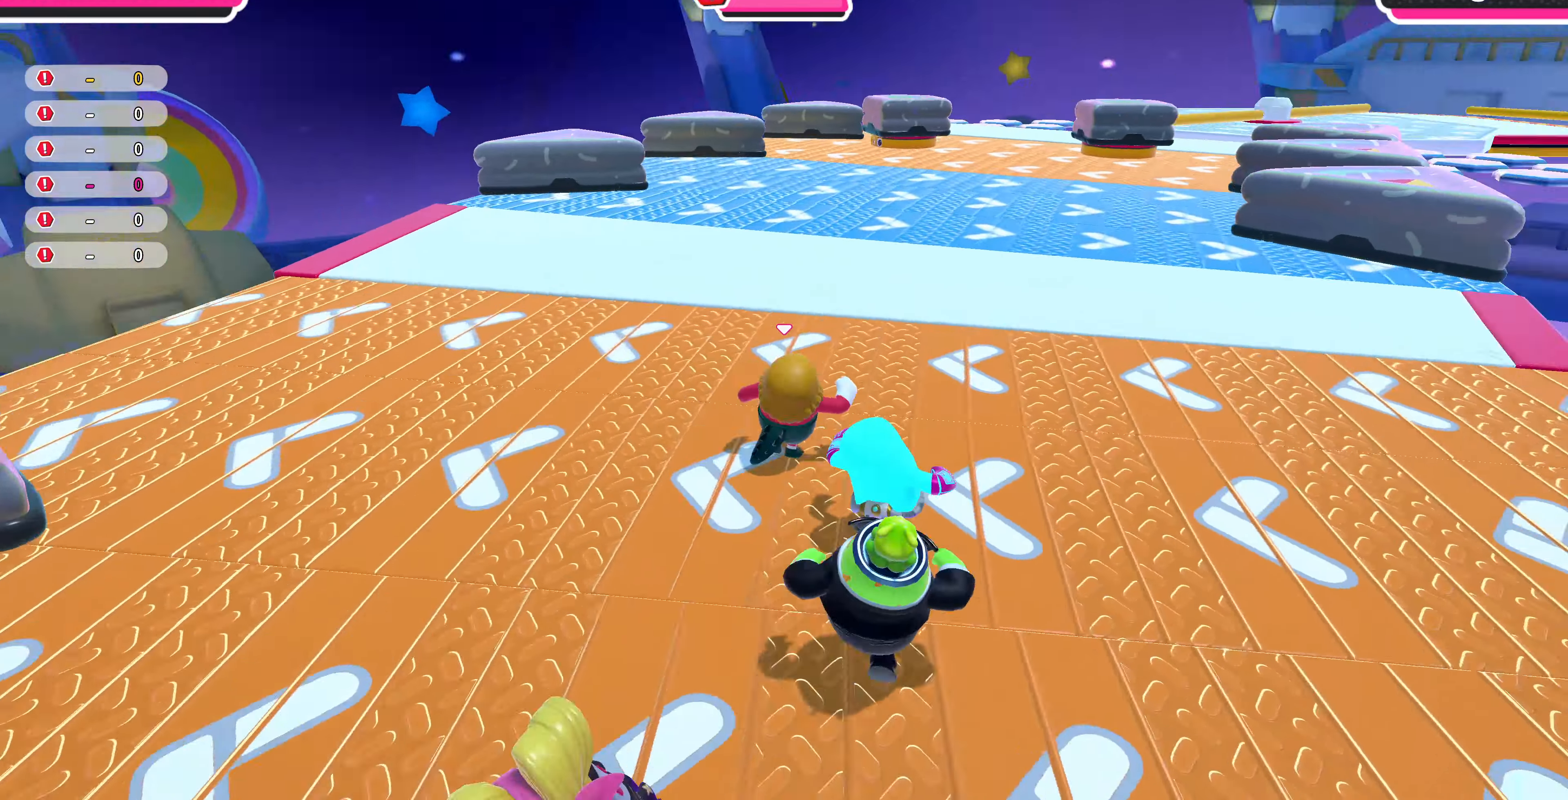
{"buttons": [], "left_stick": "up", "right_stick": "center", "events": [[100, "right_stick", "down-right"], [267, "right_stick", "center"]]}
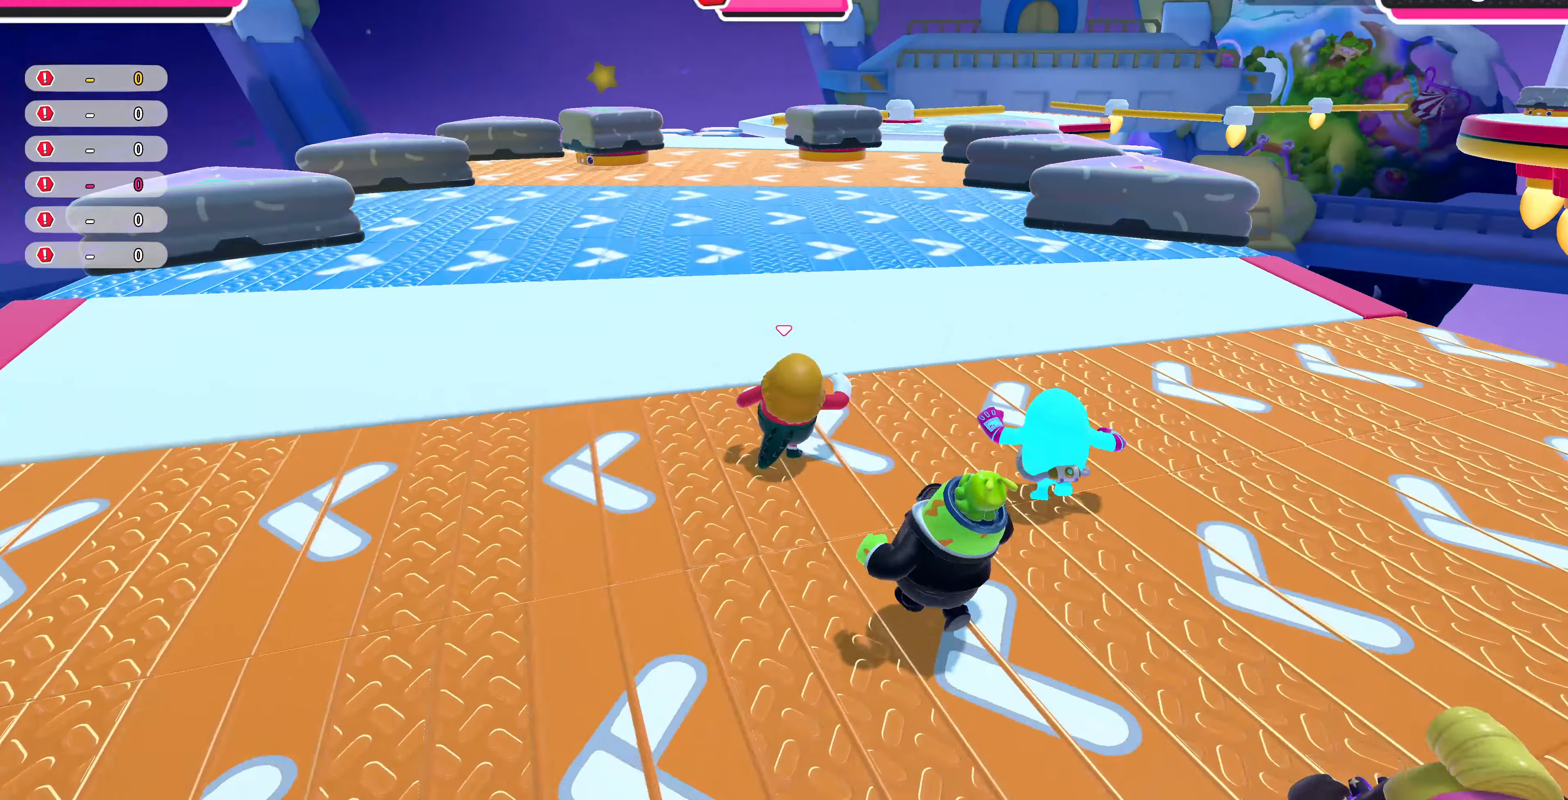
{"buttons": [], "left_stick": "up", "right_stick": "center", "events": []}
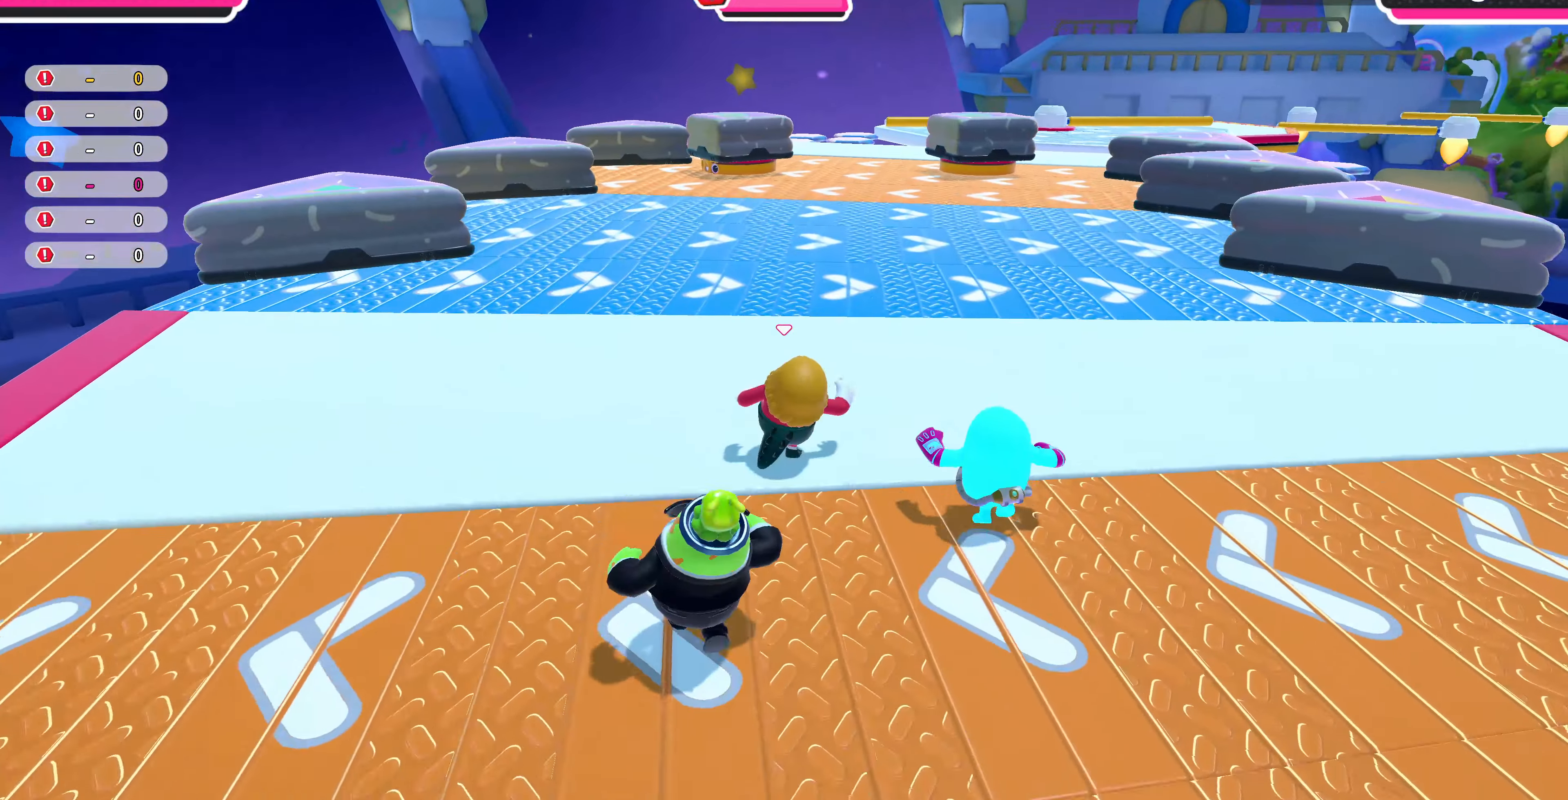
{"buttons": [], "left_stick": "up", "right_stick": "down", "events": [[300, "right_stick", "down"]]}
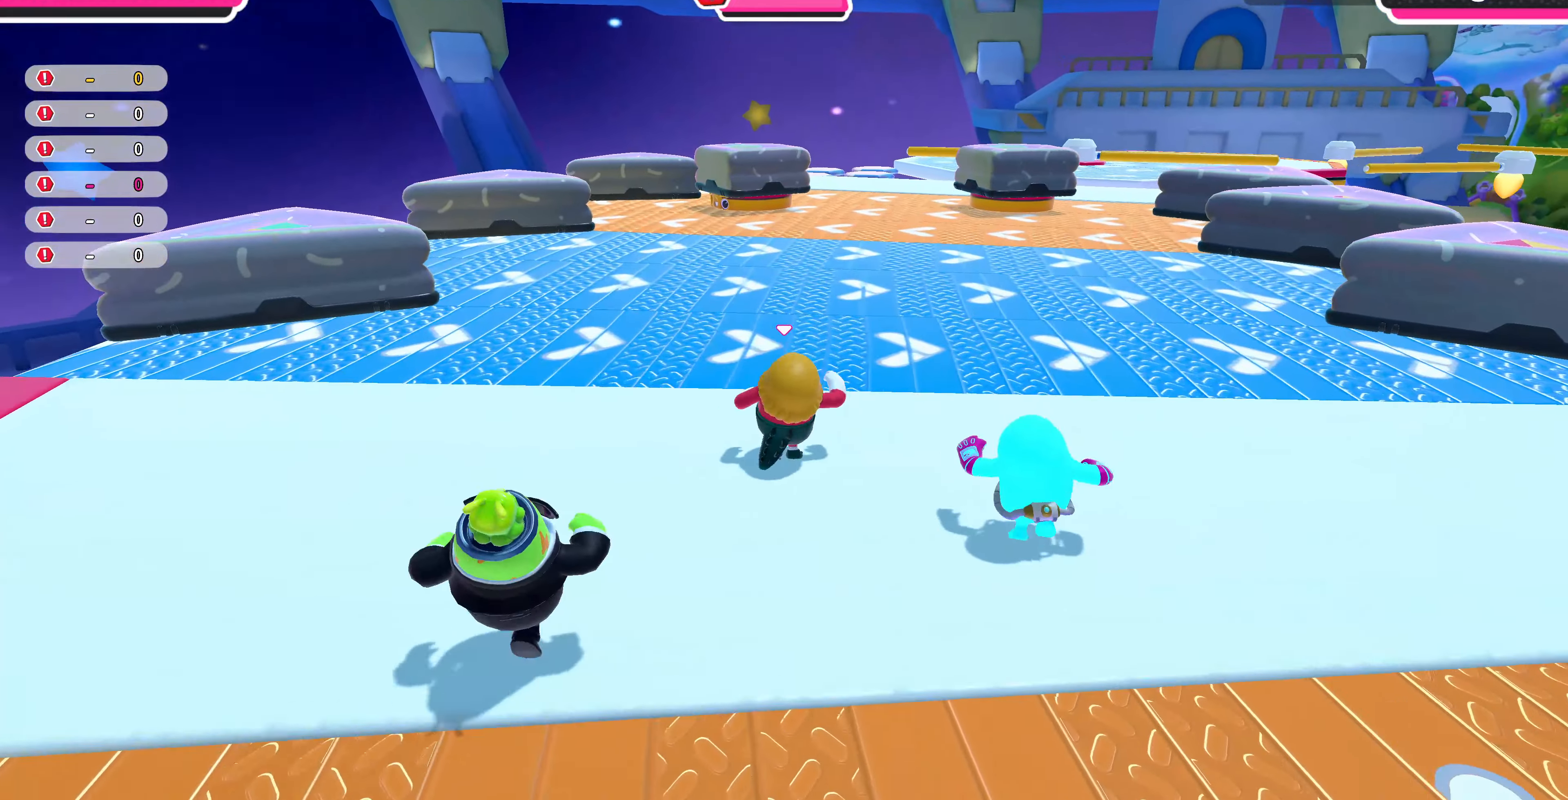
{"buttons": [], "left_stick": "up", "right_stick": "right", "events": [[33, "right_stick", "center"], [433, "right_stick", "right"]]}
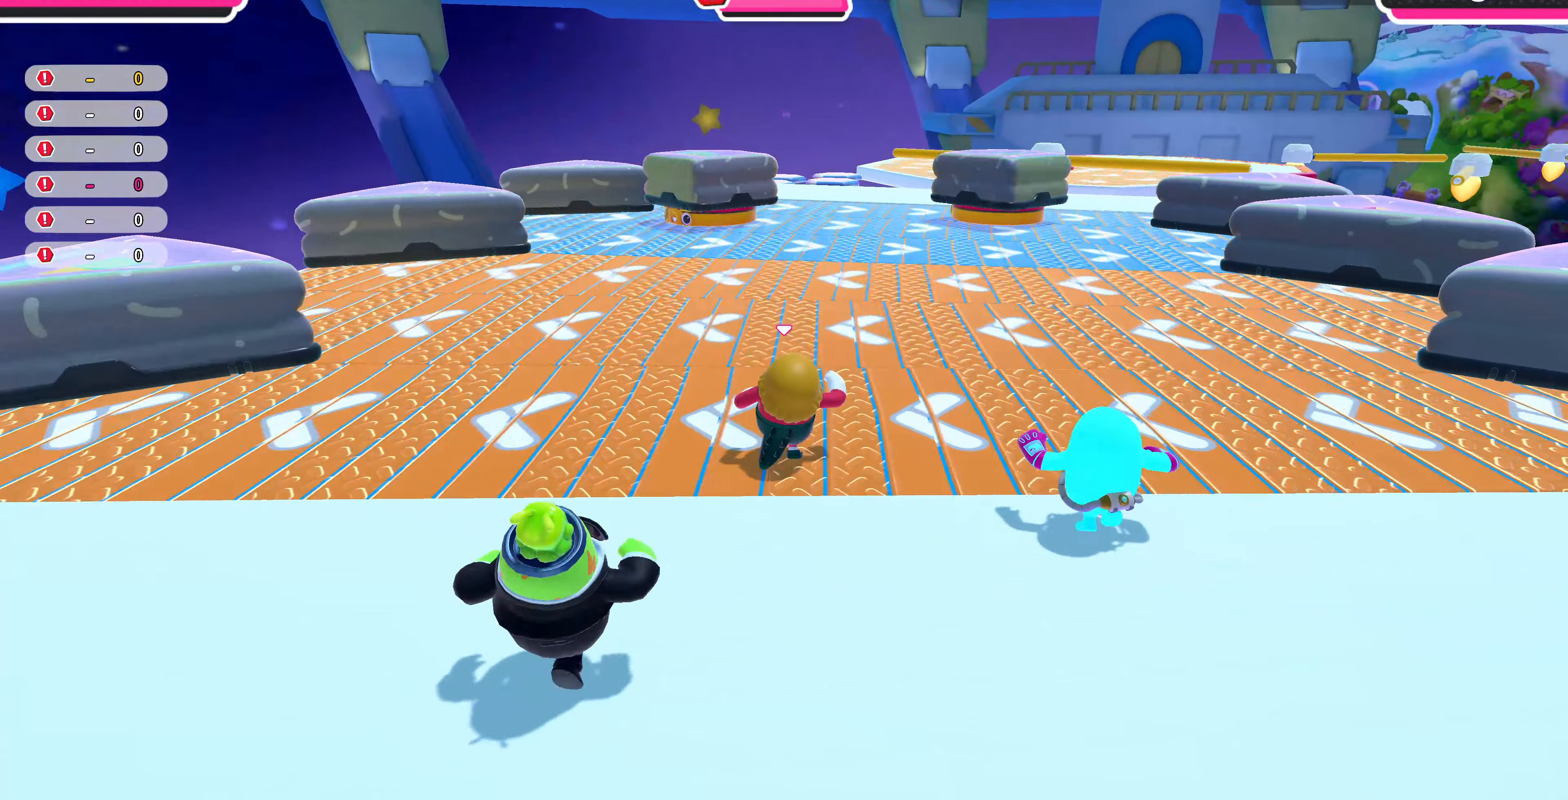
{"buttons": [], "left_stick": "up", "right_stick": "center", "events": [[66, "right_stick", "center"]]}
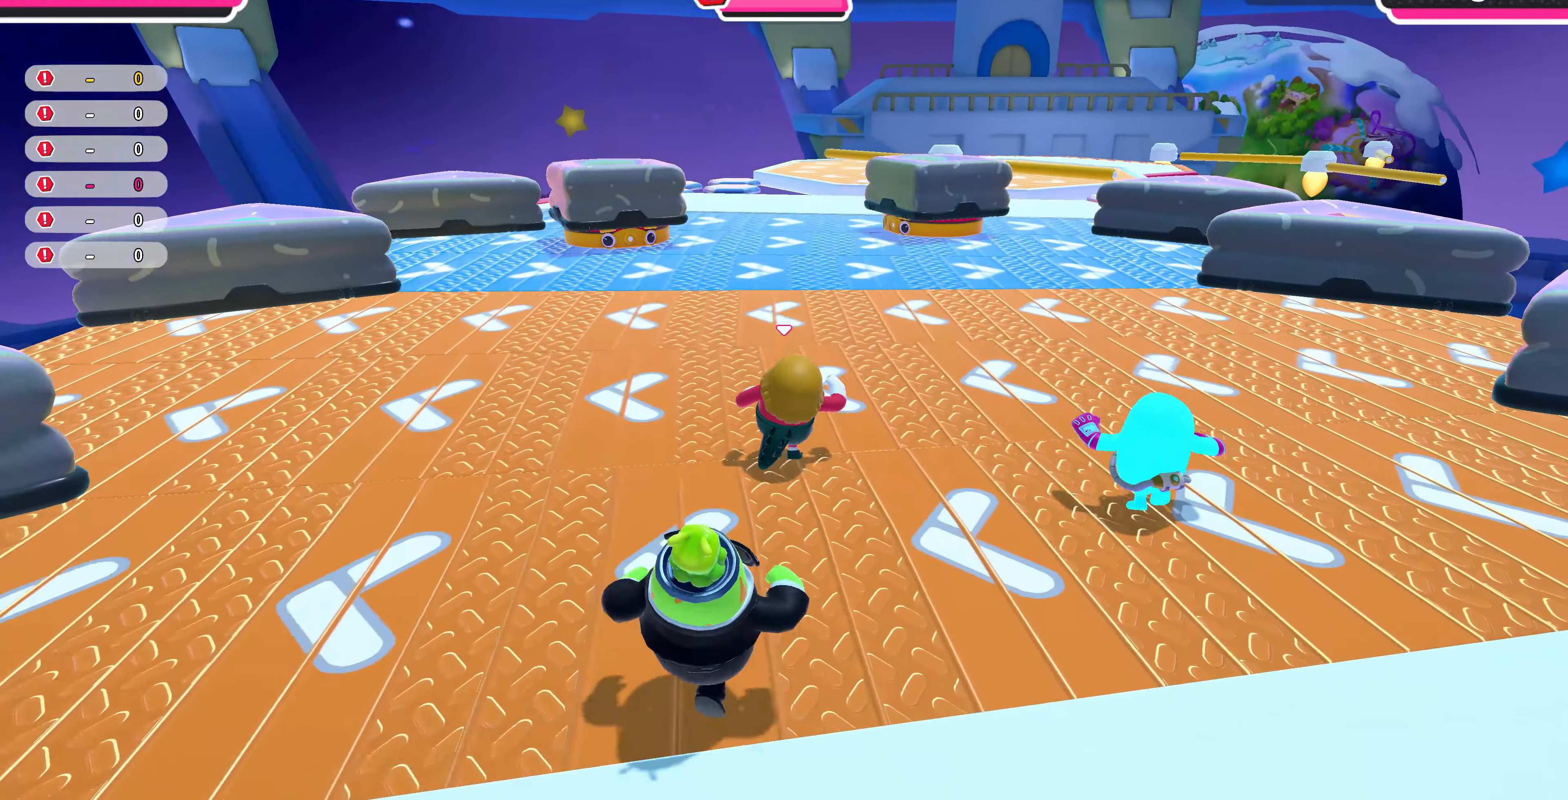
{"buttons": [], "left_stick": "up", "right_stick": "right", "events": [[133, "right_stick", "right"], [266, "right_stick", "center"], [500, "right_stick", "right"]]}